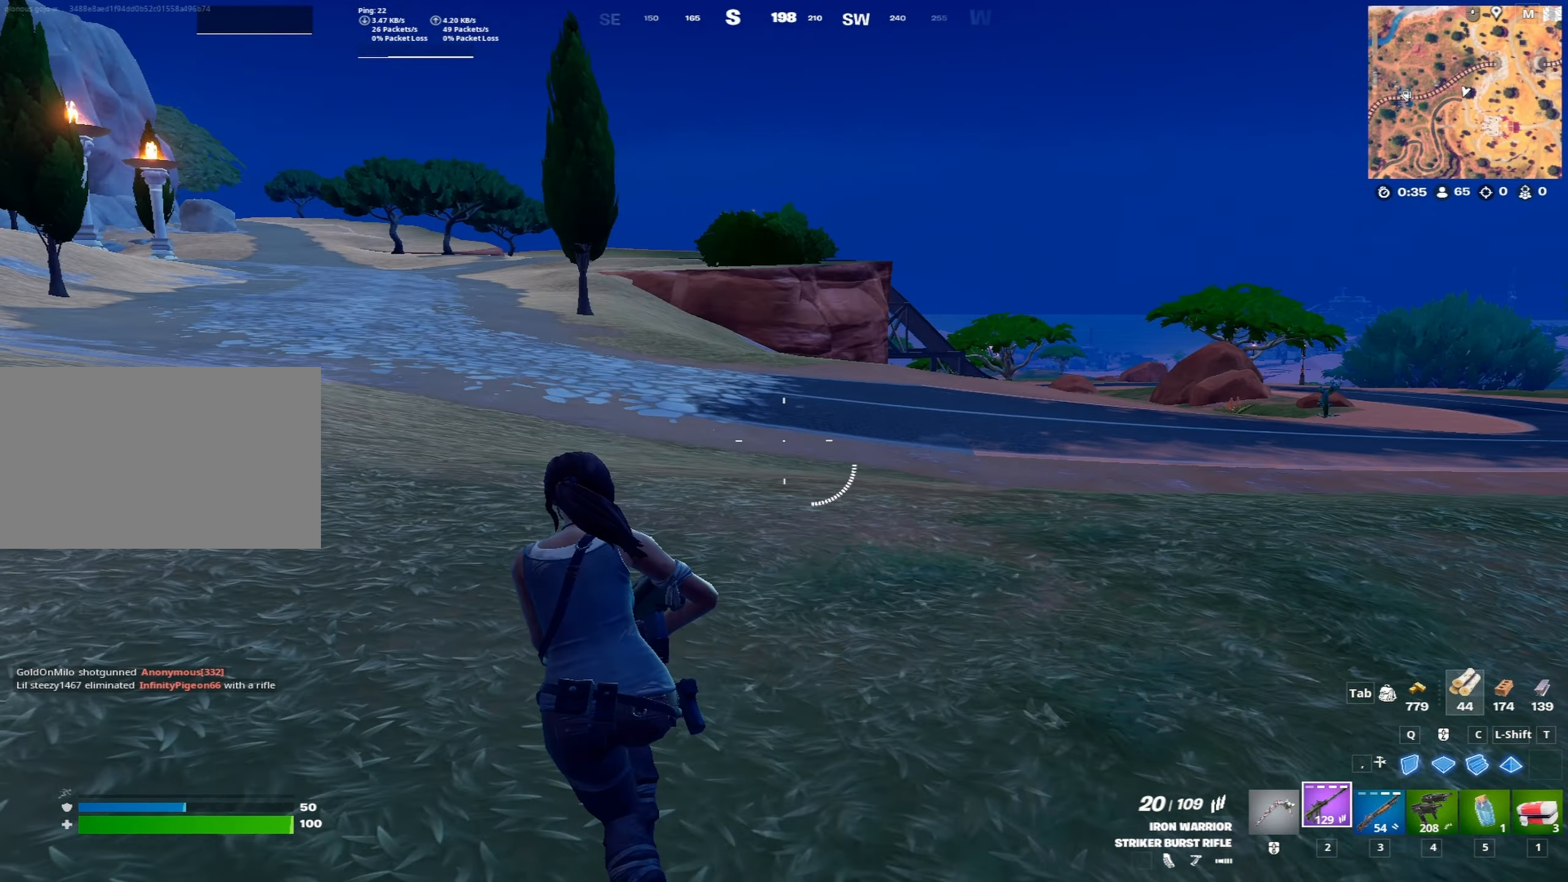
Gameplay with keyboard and mouse; each line is a JSON object with the keys and mouse buttons held at the frame after it. "events" lists presses ("down") and releases ("up") of "1", "2", "3", "4", "5", "a", "alt", "c", "caps_lock", "ctrl", "d", "e", "f", "g", "q", "r", "s", "shift", "space", "t", "tab", "v", "w", "x", "z", "mouse_left", "mouse_wheel" and "mouse_right" between this image and that frame as [ms after this image, input, new state], when the widget could be followed in between. "mouse_left", "mouse_wheel", "mouse_right" = the "left", "wheel", "right" buttons of the "mouse" list. No other keys are recorded. "wheel" means that the mouse wheel is clicked or scrolled. "mouse_move" is the direction in which the mouse moves at that frame (one of eight, or "still"), when it could be read.
{"keys": ["a", "space", "w"], "mouse": [], "mouse_move": "still", "events": [[350, "space", "down"]]}
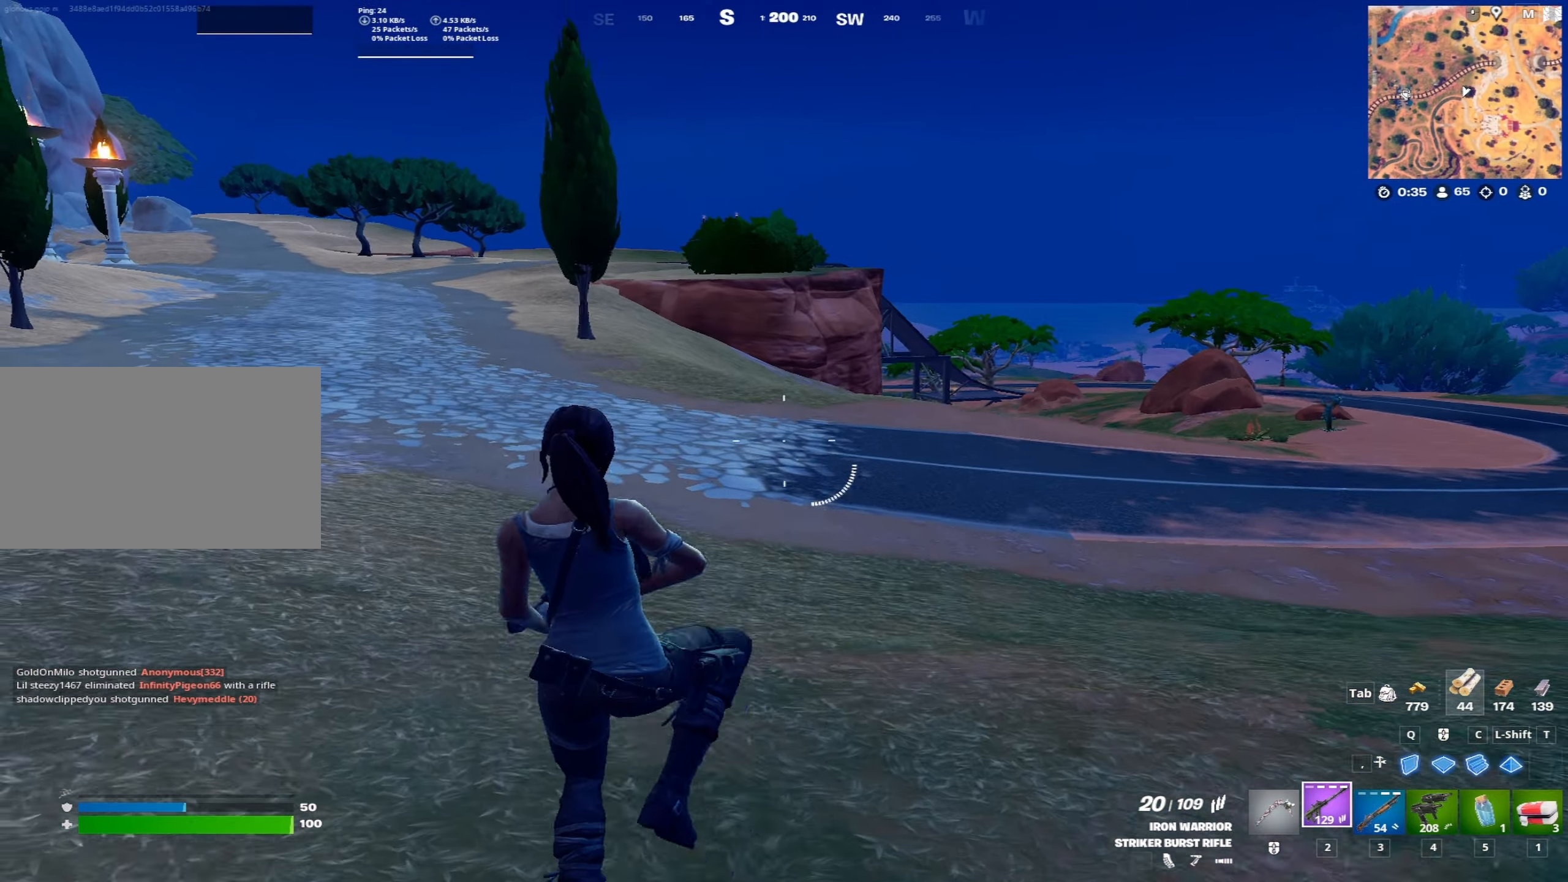
{"keys": ["w"], "mouse": [], "mouse_move": "left", "events": [[83, "space", "up"], [450, "a", "up"]]}
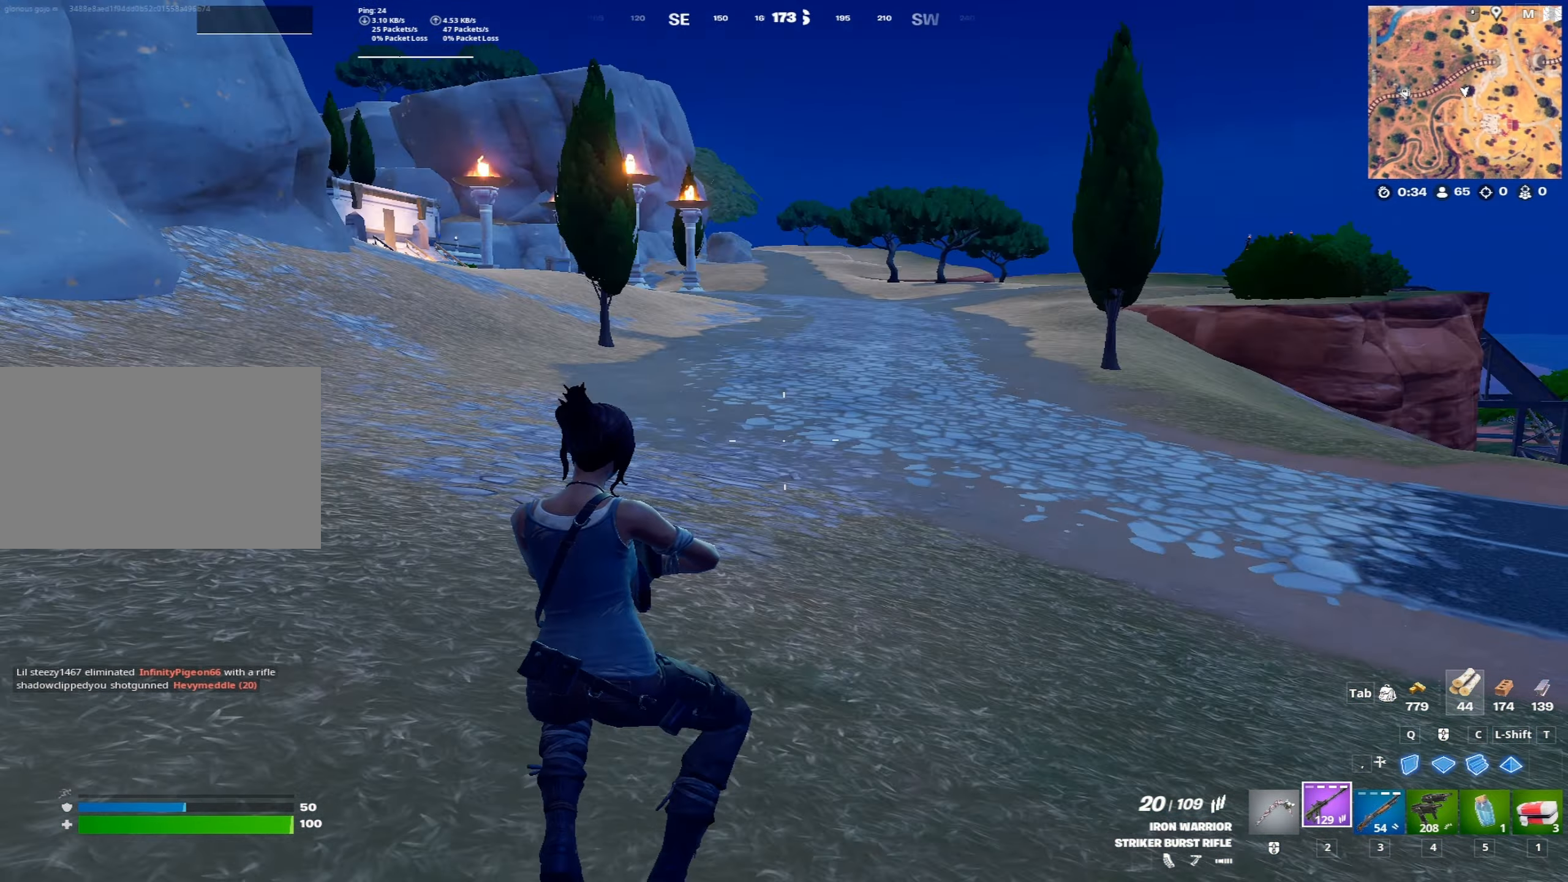
{"keys": ["space", "w"], "mouse": [], "mouse_move": "still", "events": [[200, "space", "down"]]}
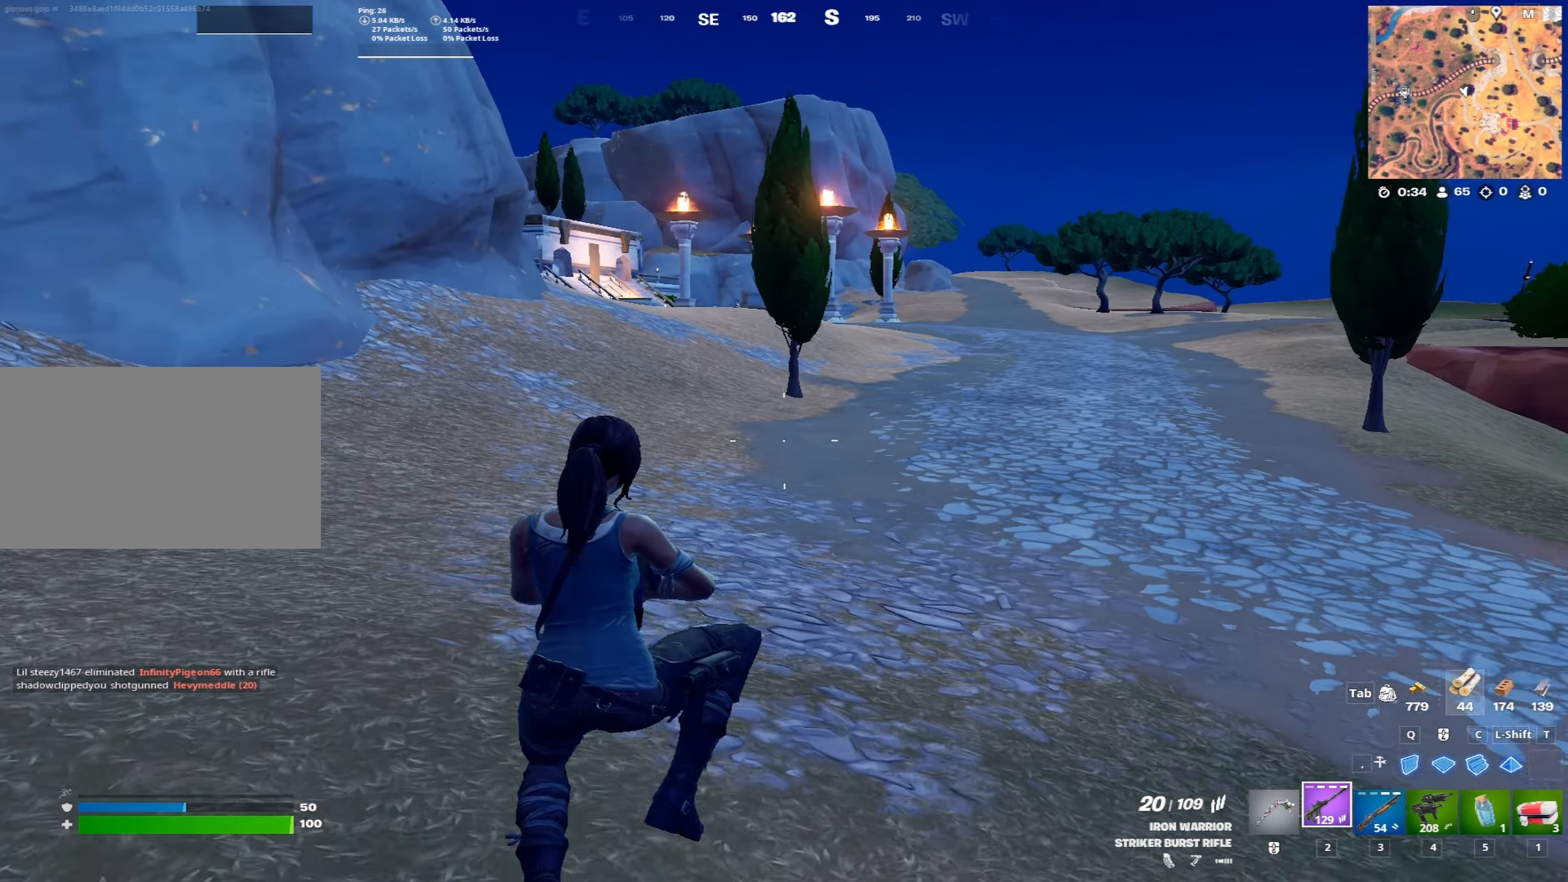
{"keys": ["w"], "mouse": [], "mouse_move": "still", "events": [[167, "space", "up"]]}
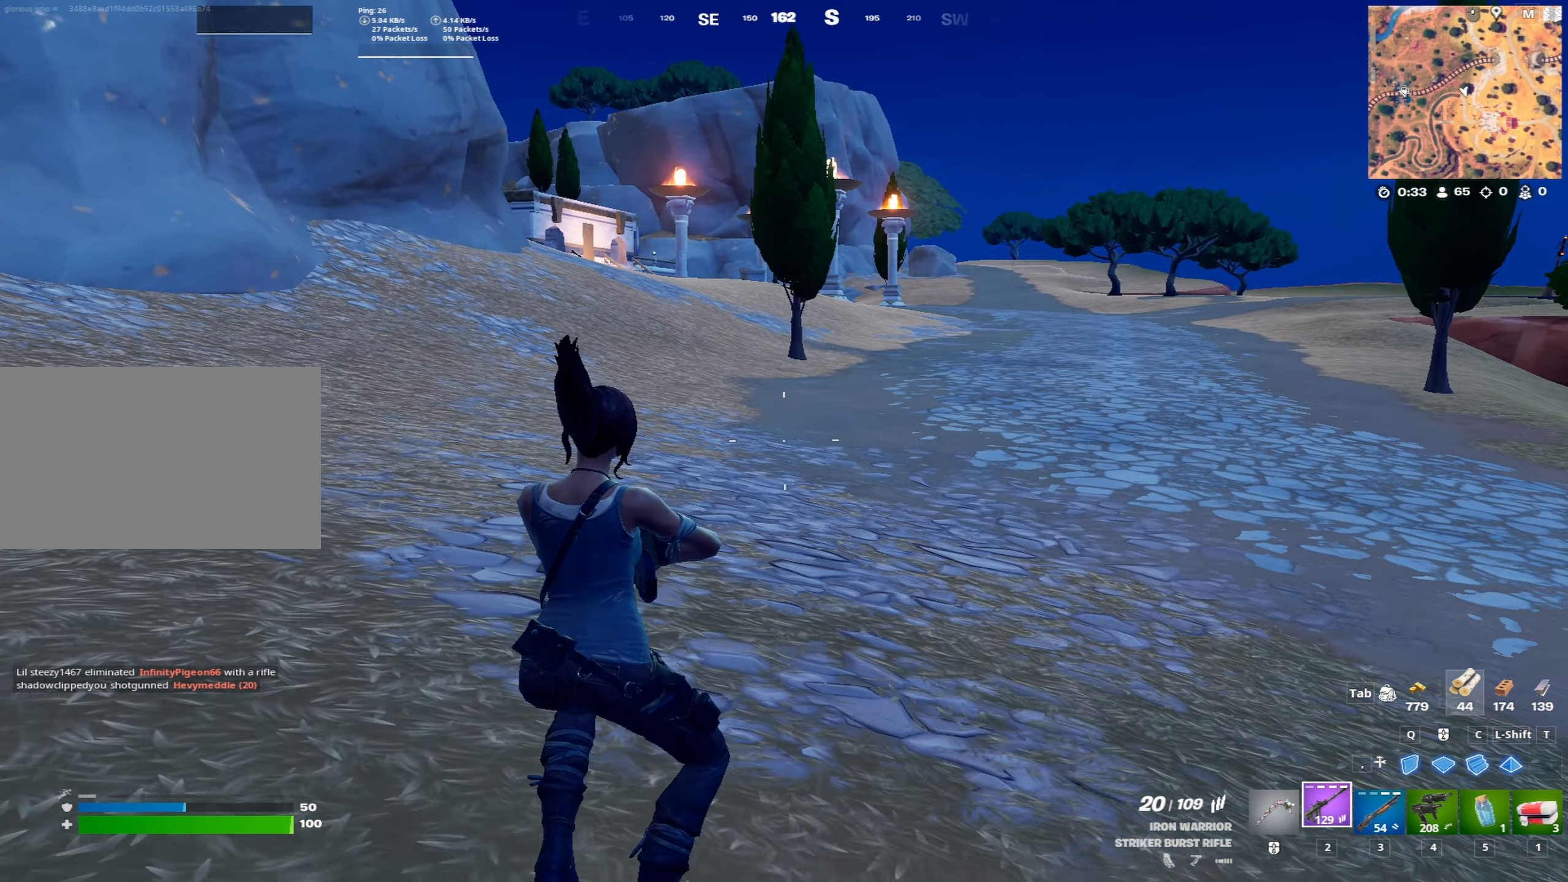
{"keys": ["w"], "mouse": [], "mouse_move": "left", "events": [[33, "a", "down"], [500, "a", "up"]]}
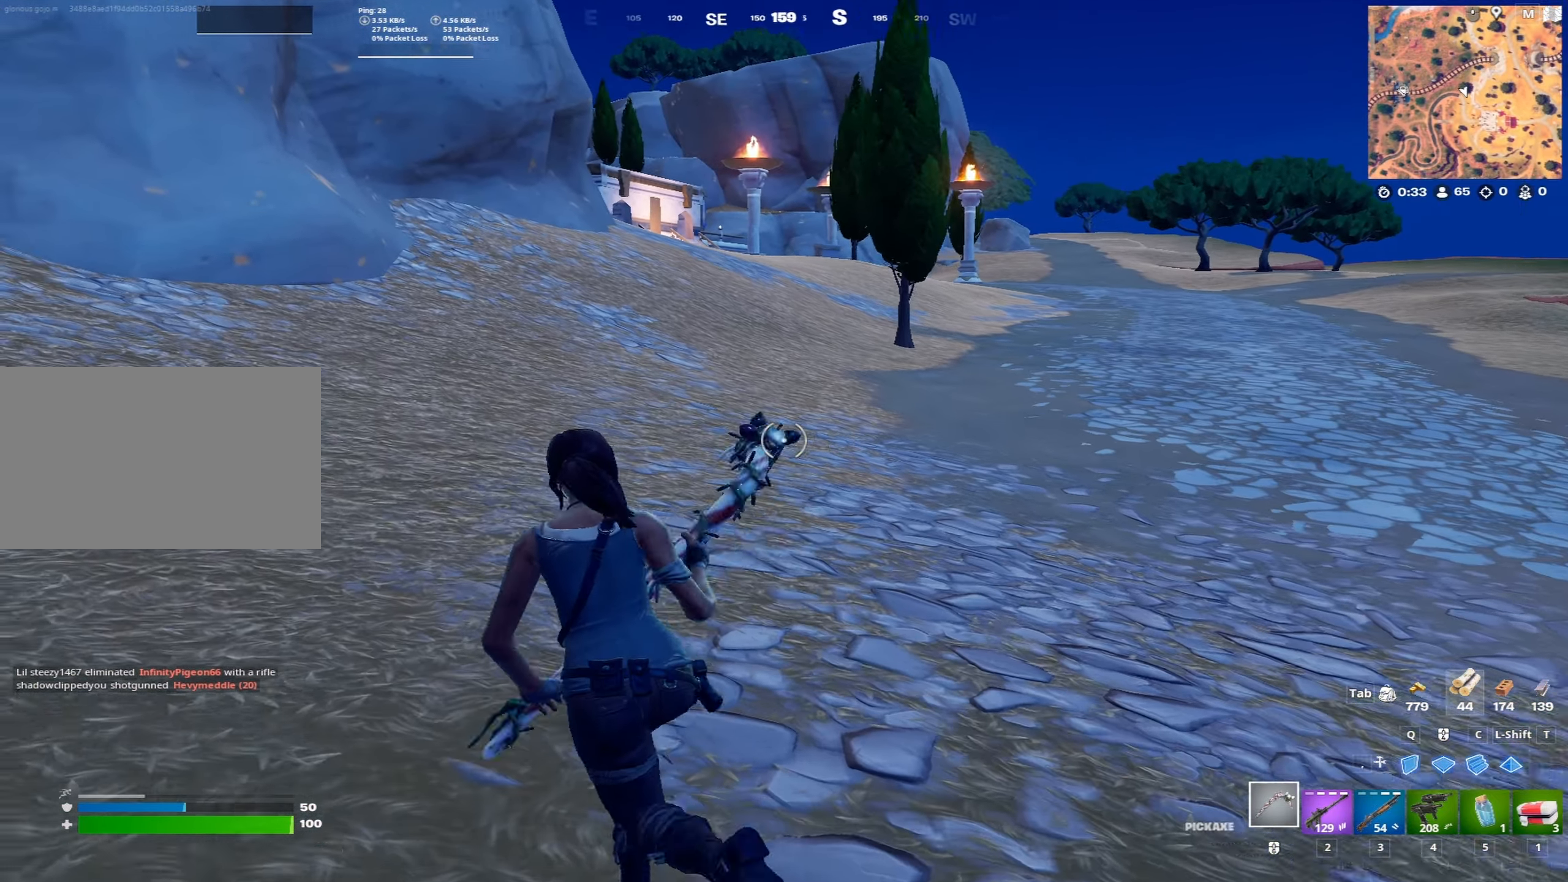
{"keys": ["a", "w"], "mouse": [], "mouse_move": "still", "events": [[200, "space", "down"], [383, "space", "up"], [467, "a", "down"]]}
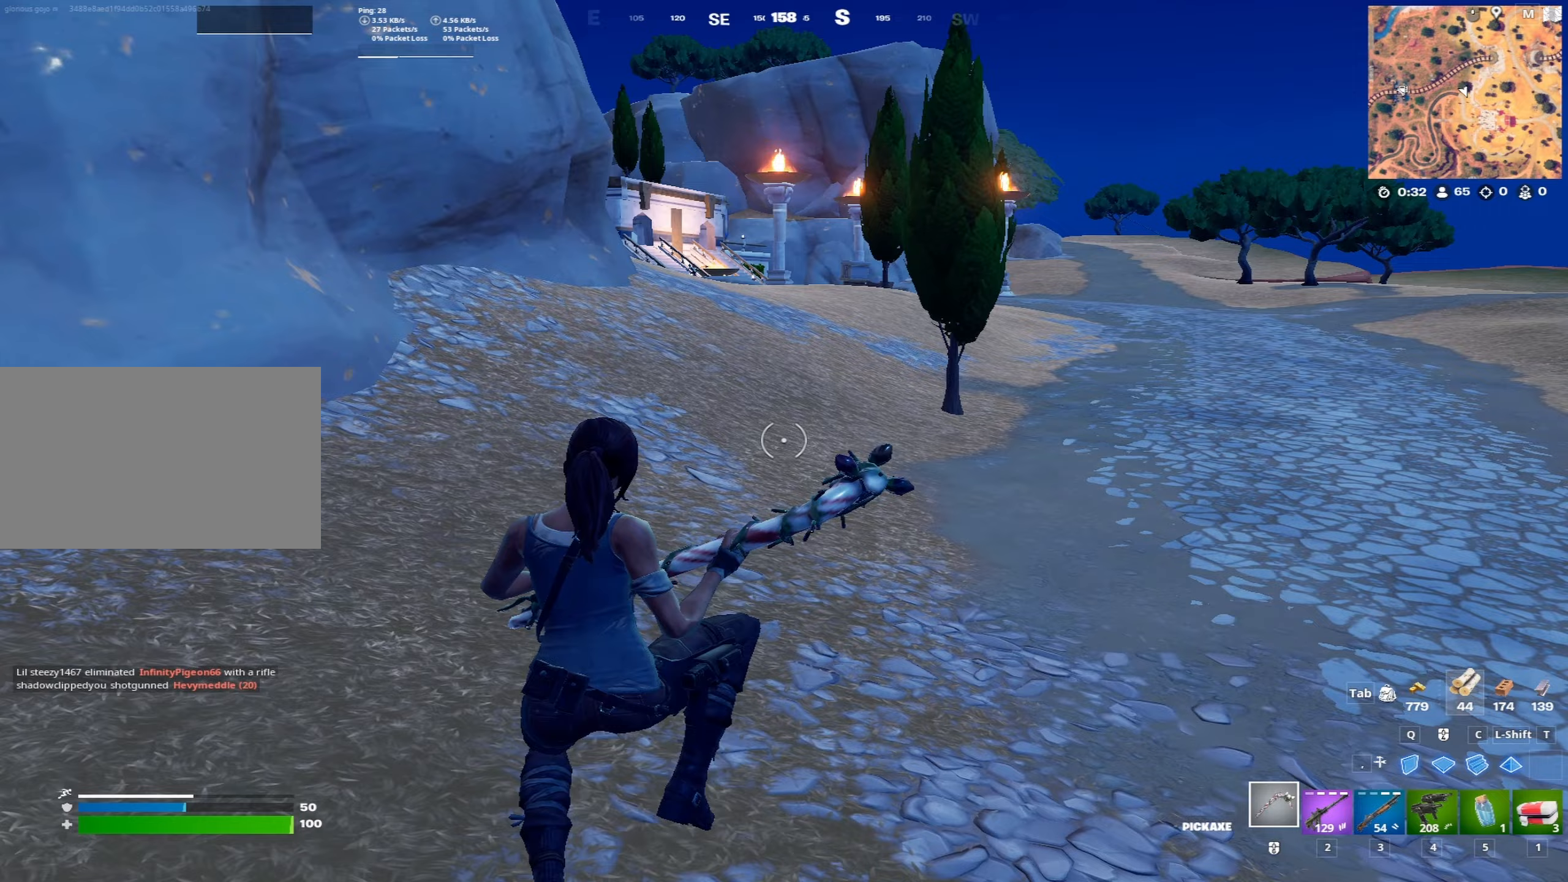
{"keys": ["w"], "mouse": [], "mouse_move": "still", "events": [[300, "a", "up"]]}
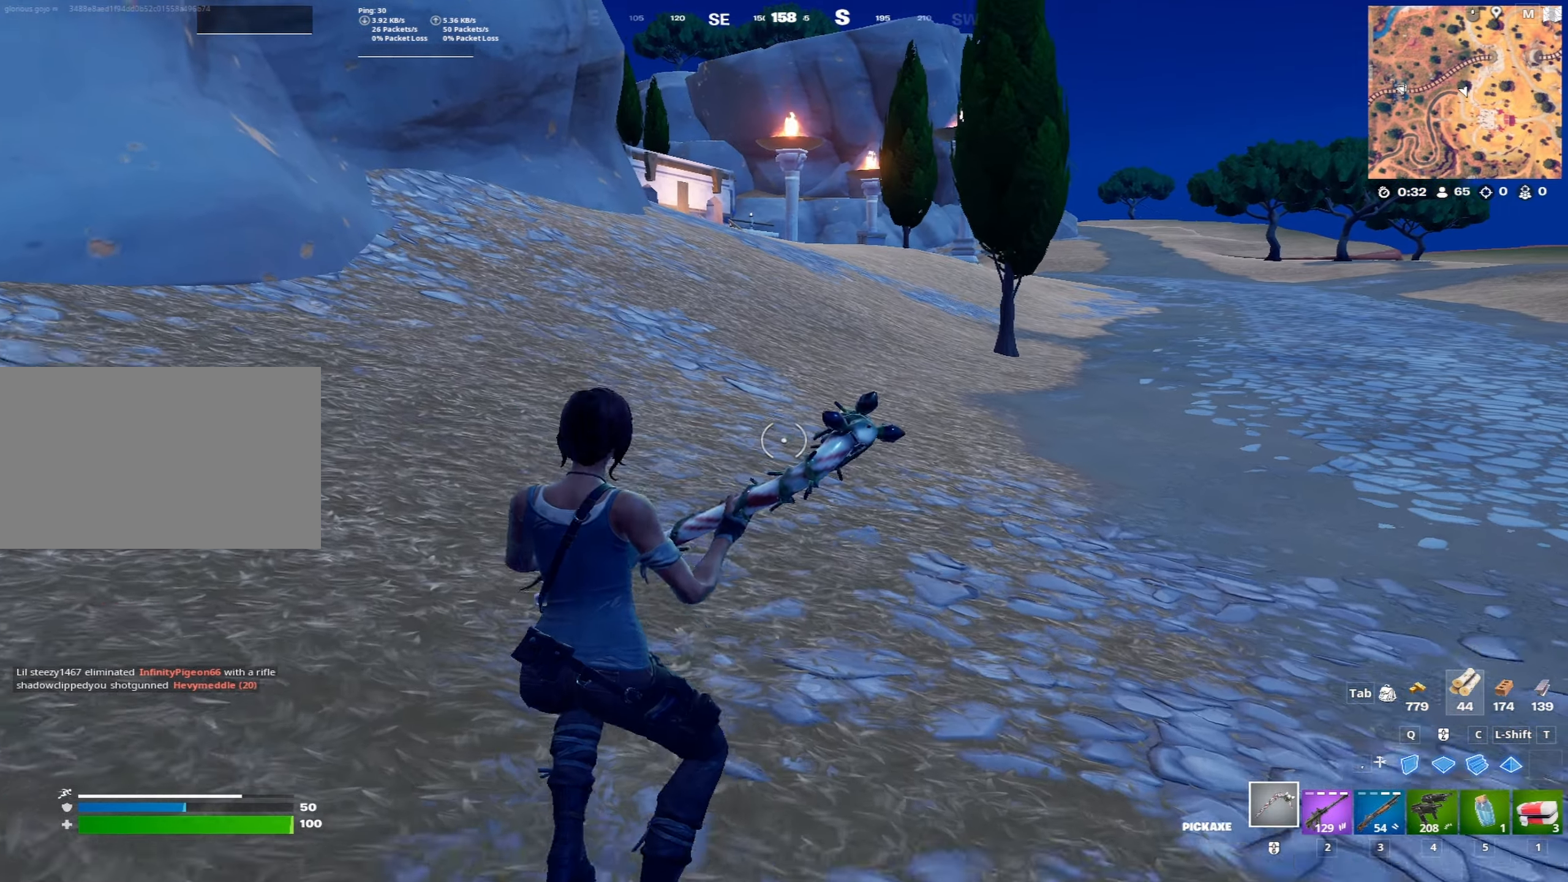
{"keys": ["w"], "mouse": [], "mouse_move": "up-left", "events": [[267, "ctrl", "down"], [367, "ctrl", "up"]]}
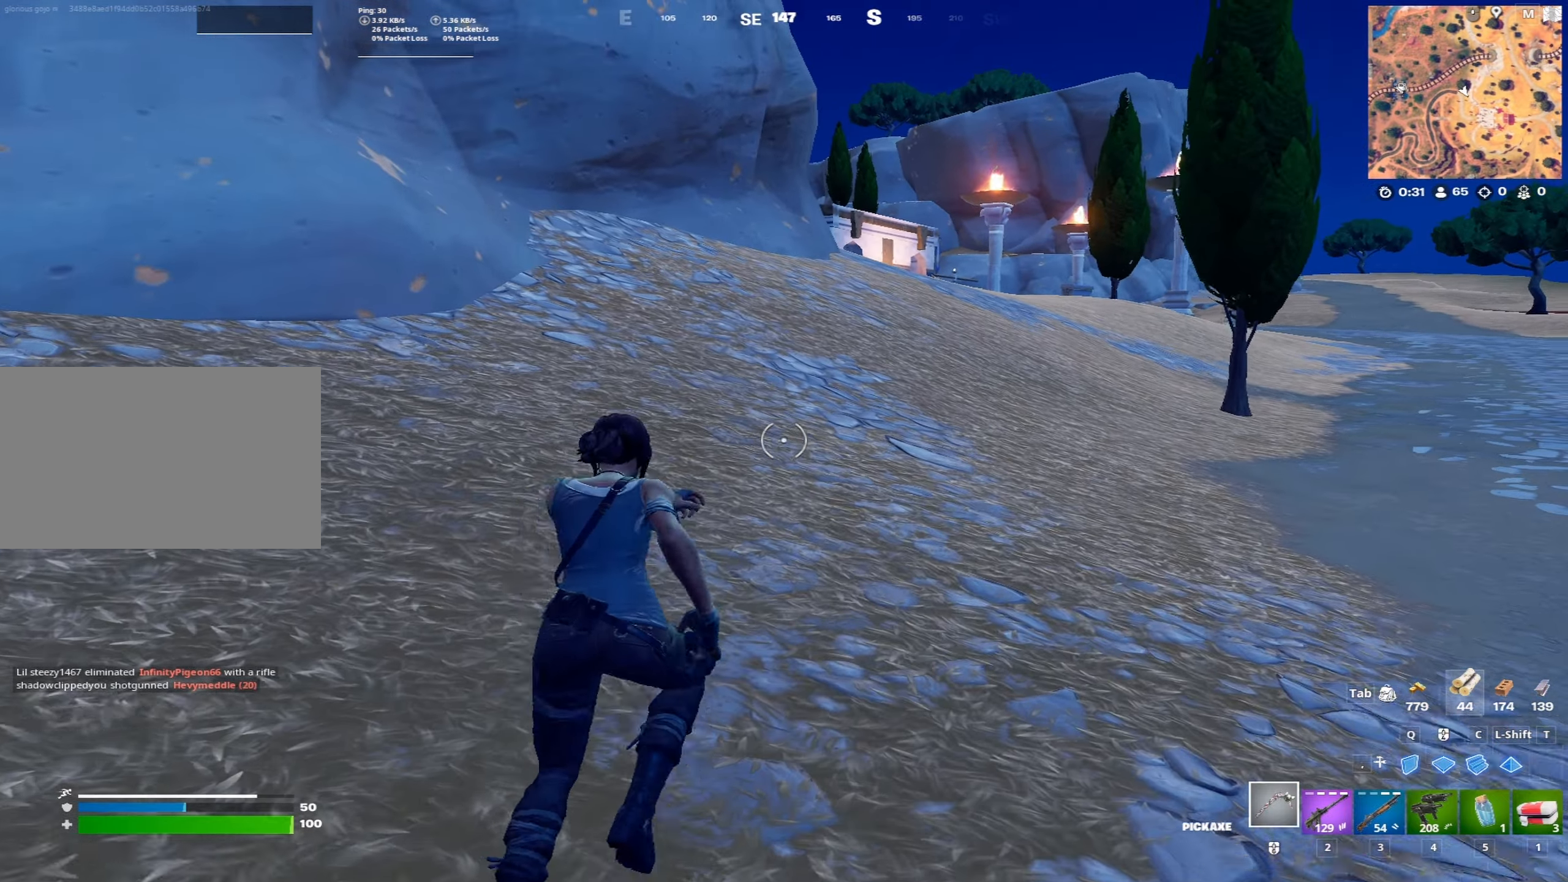
{"keys": ["w"], "mouse": [], "mouse_move": "still", "events": []}
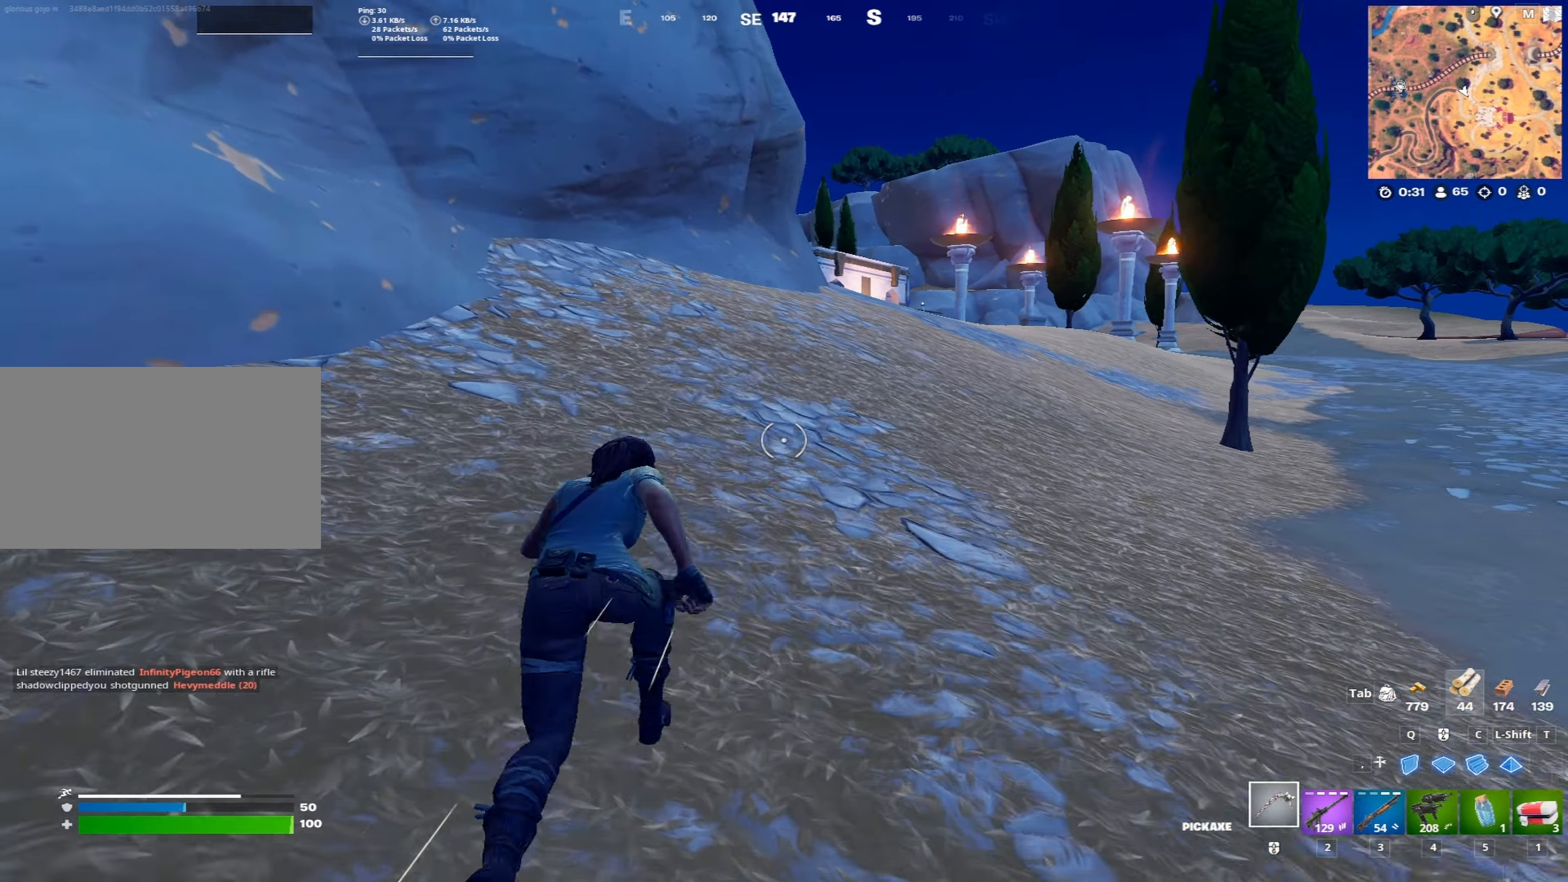
{"keys": ["d", "w"], "mouse": [], "mouse_move": "still", "events": [[67, "d", "down"]]}
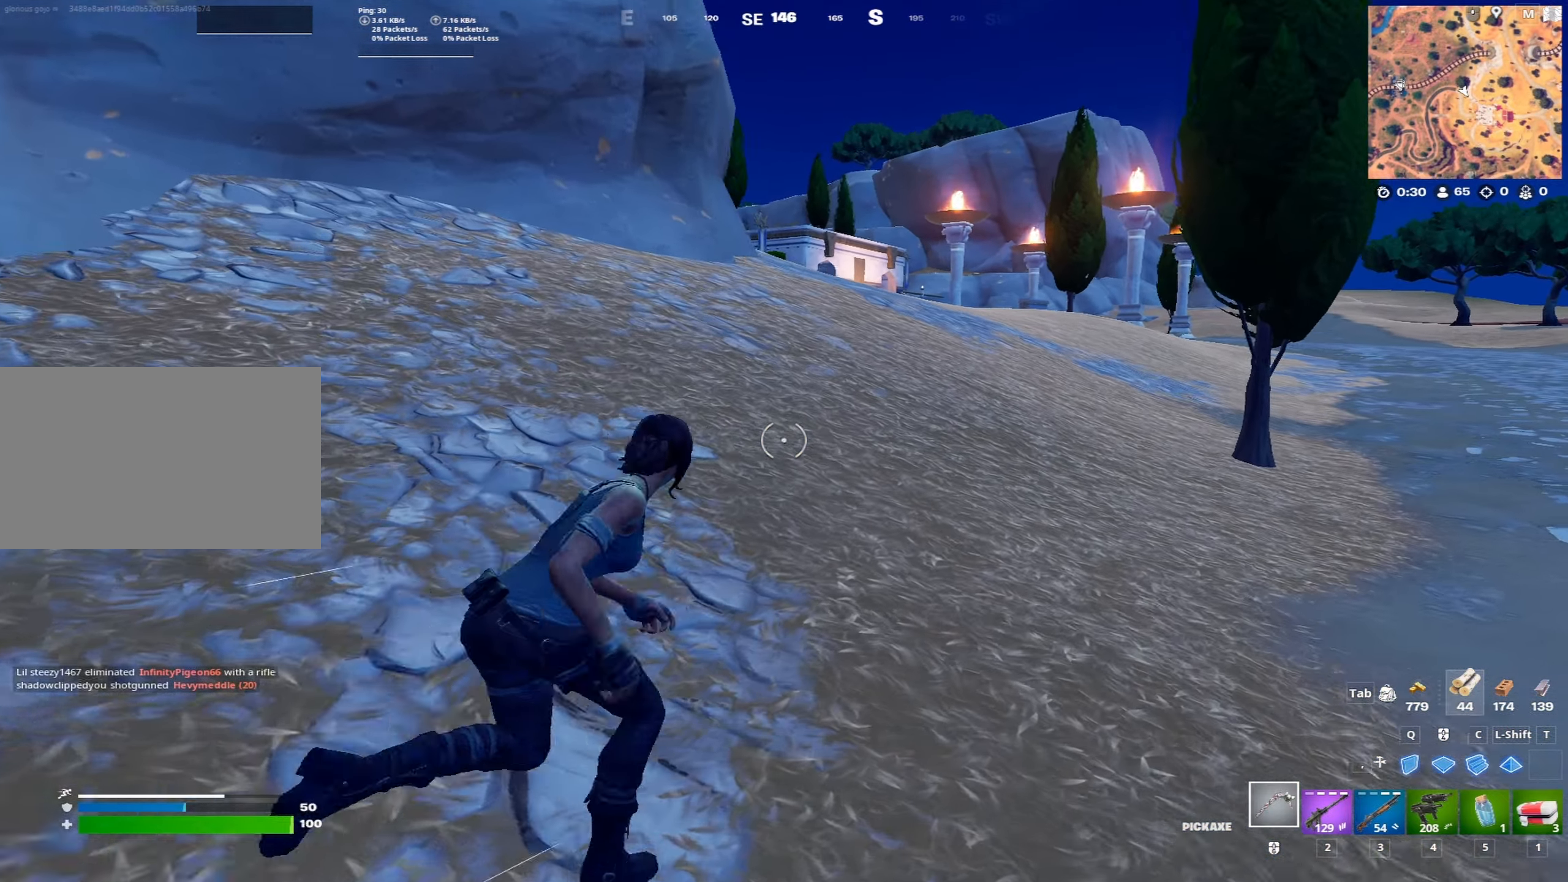
{"keys": ["w"], "mouse": [], "mouse_move": "still", "events": [[33, "d", "up"], [83, "space", "down"], [267, "space", "up"]]}
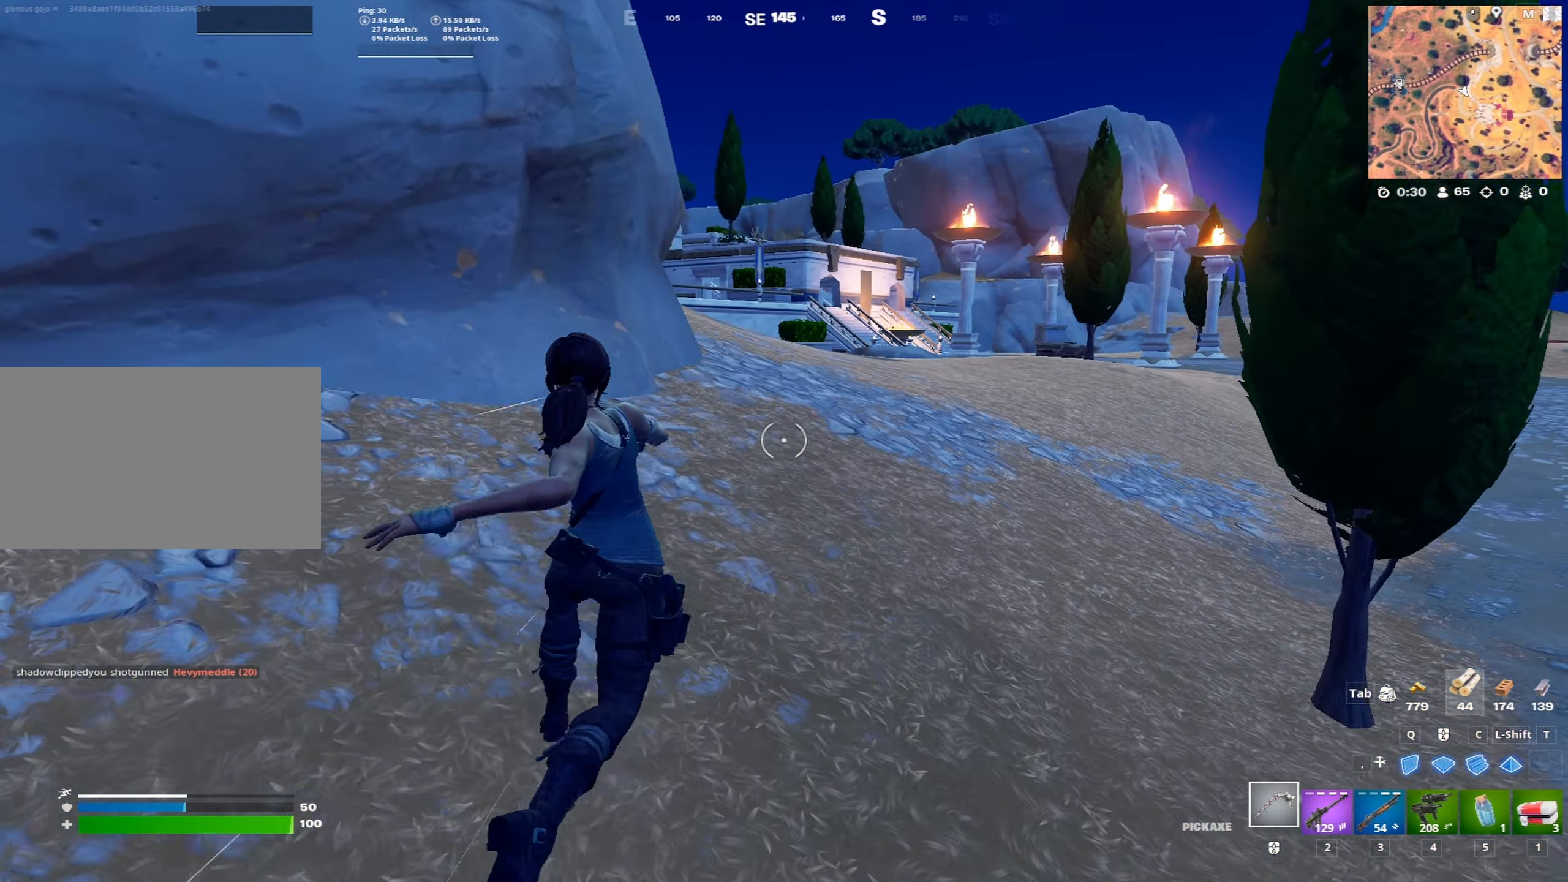
{"keys": ["w"], "mouse": [], "mouse_move": "still", "events": [[150, "2", "down"], [283, "2", "up"], [283, "d", "down"], [433, "d", "up"]]}
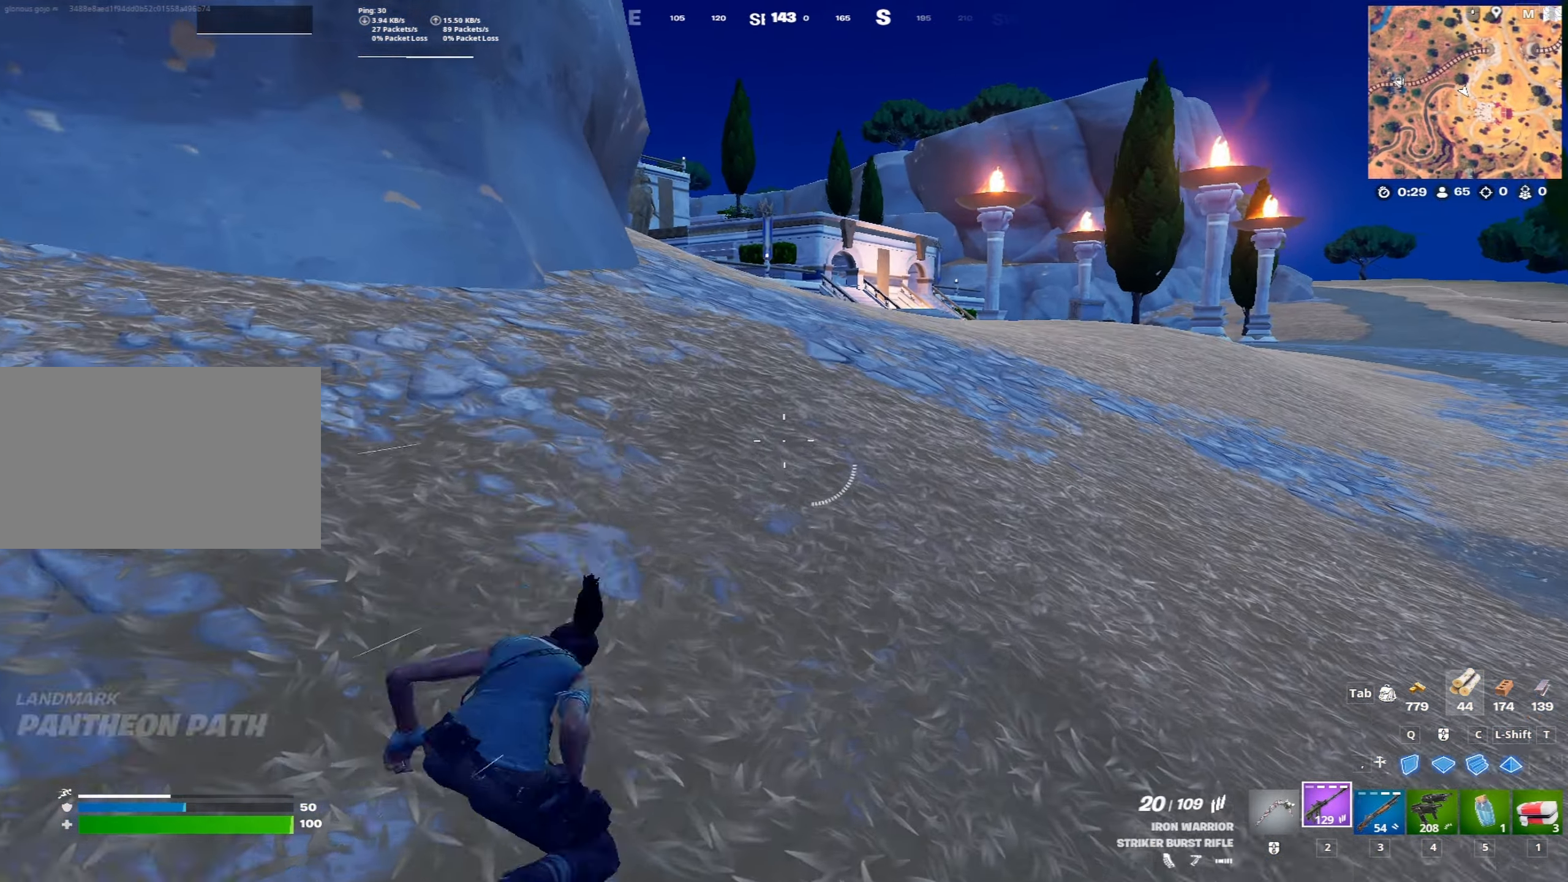
{"keys": ["w"], "mouse": [], "mouse_move": "still", "events": [[200, "space", "down"], [400, "space", "up"]]}
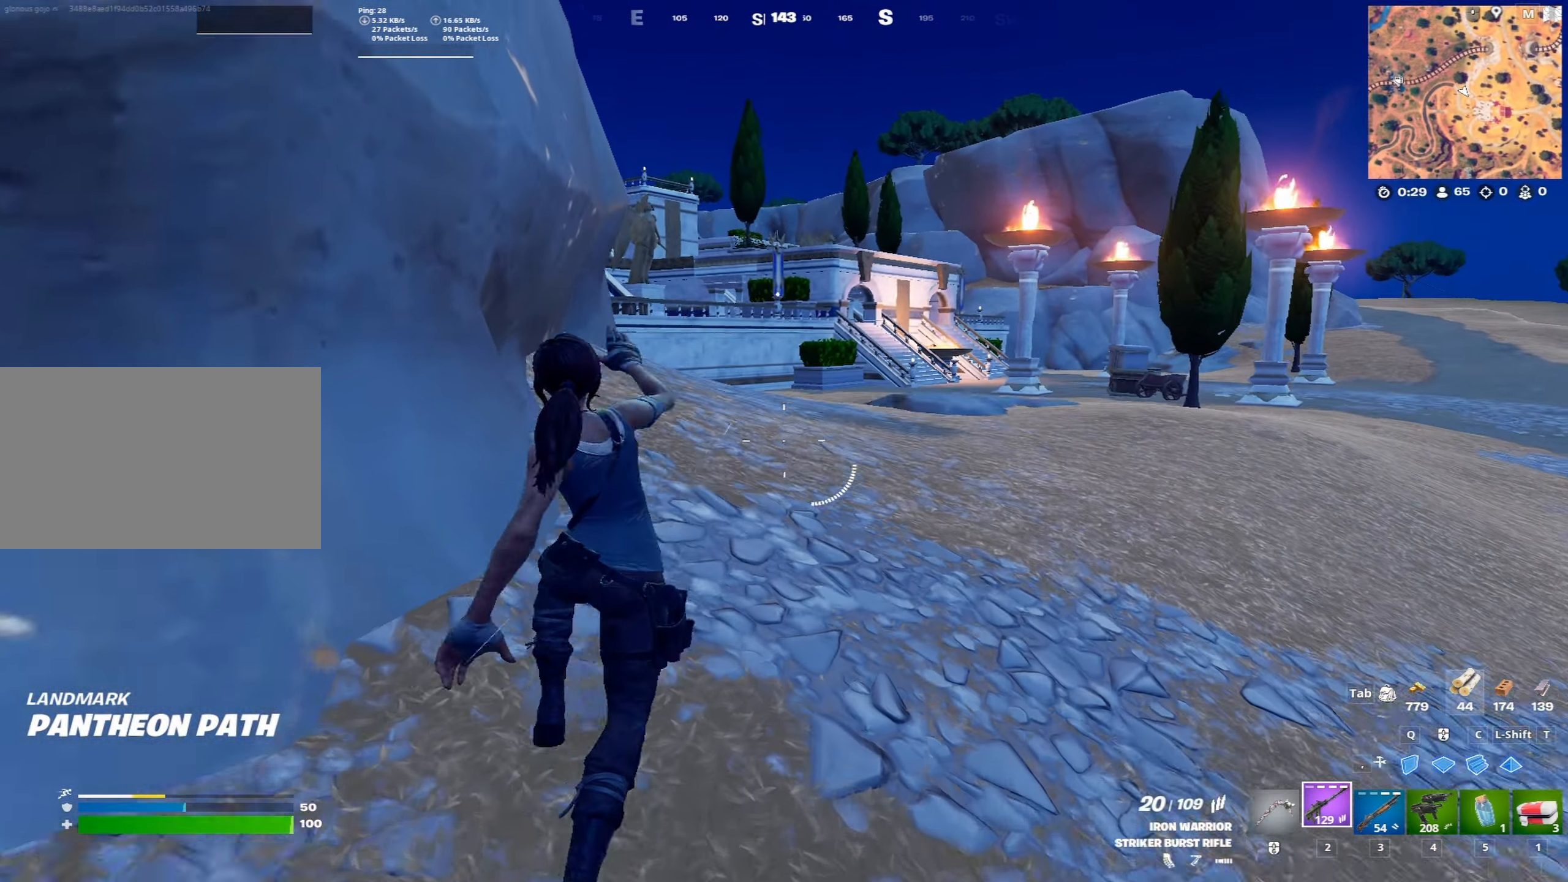
{"keys": ["w"], "mouse": [], "mouse_move": "left", "events": []}
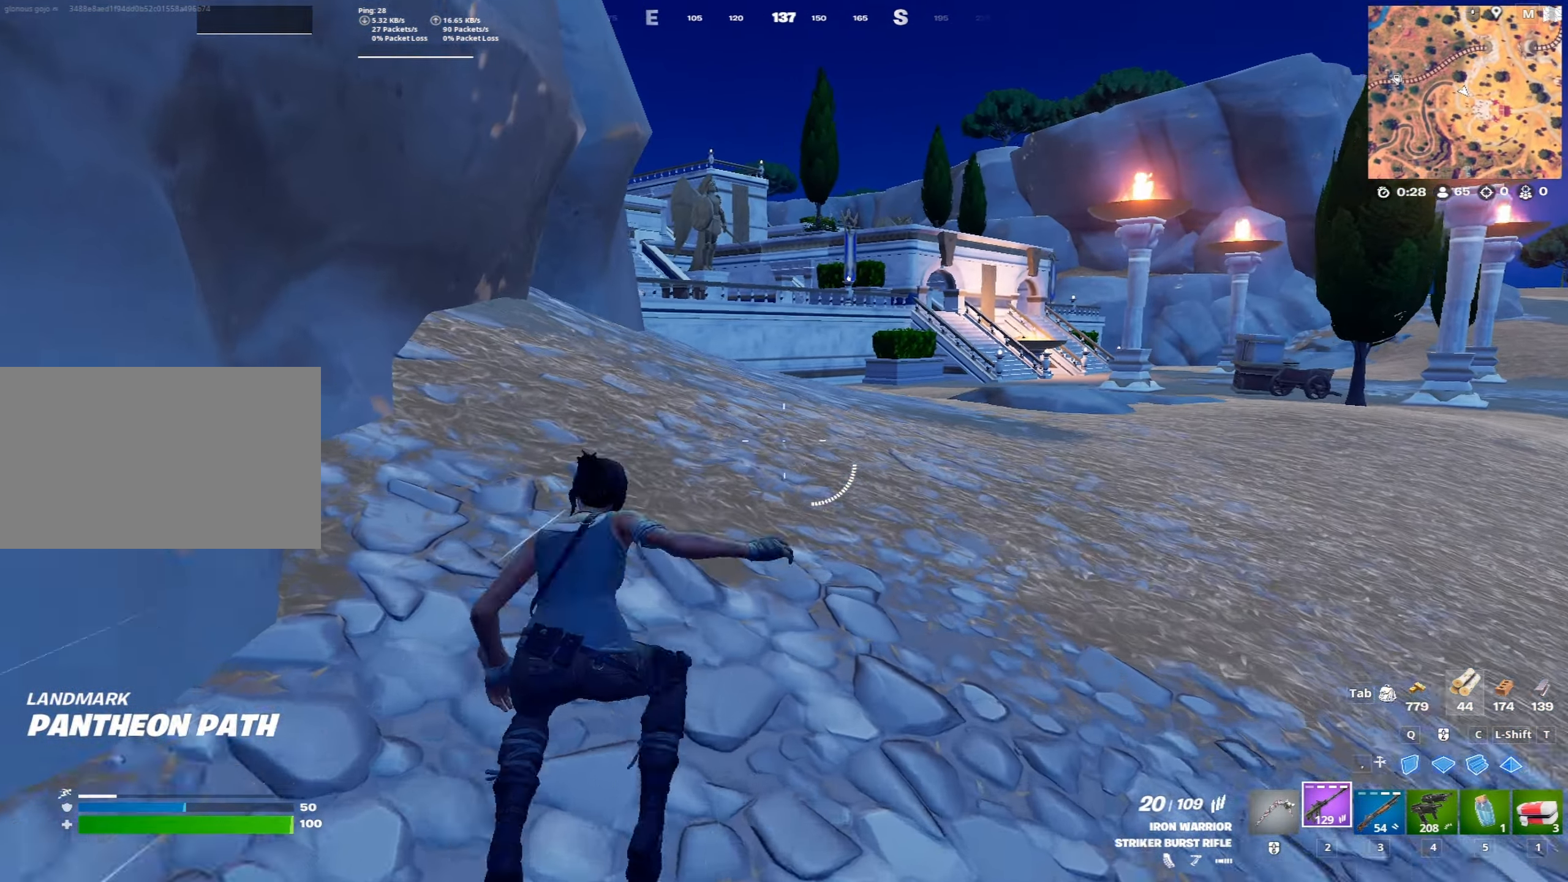
{"keys": ["w"], "mouse": [], "mouse_move": "still", "events": []}
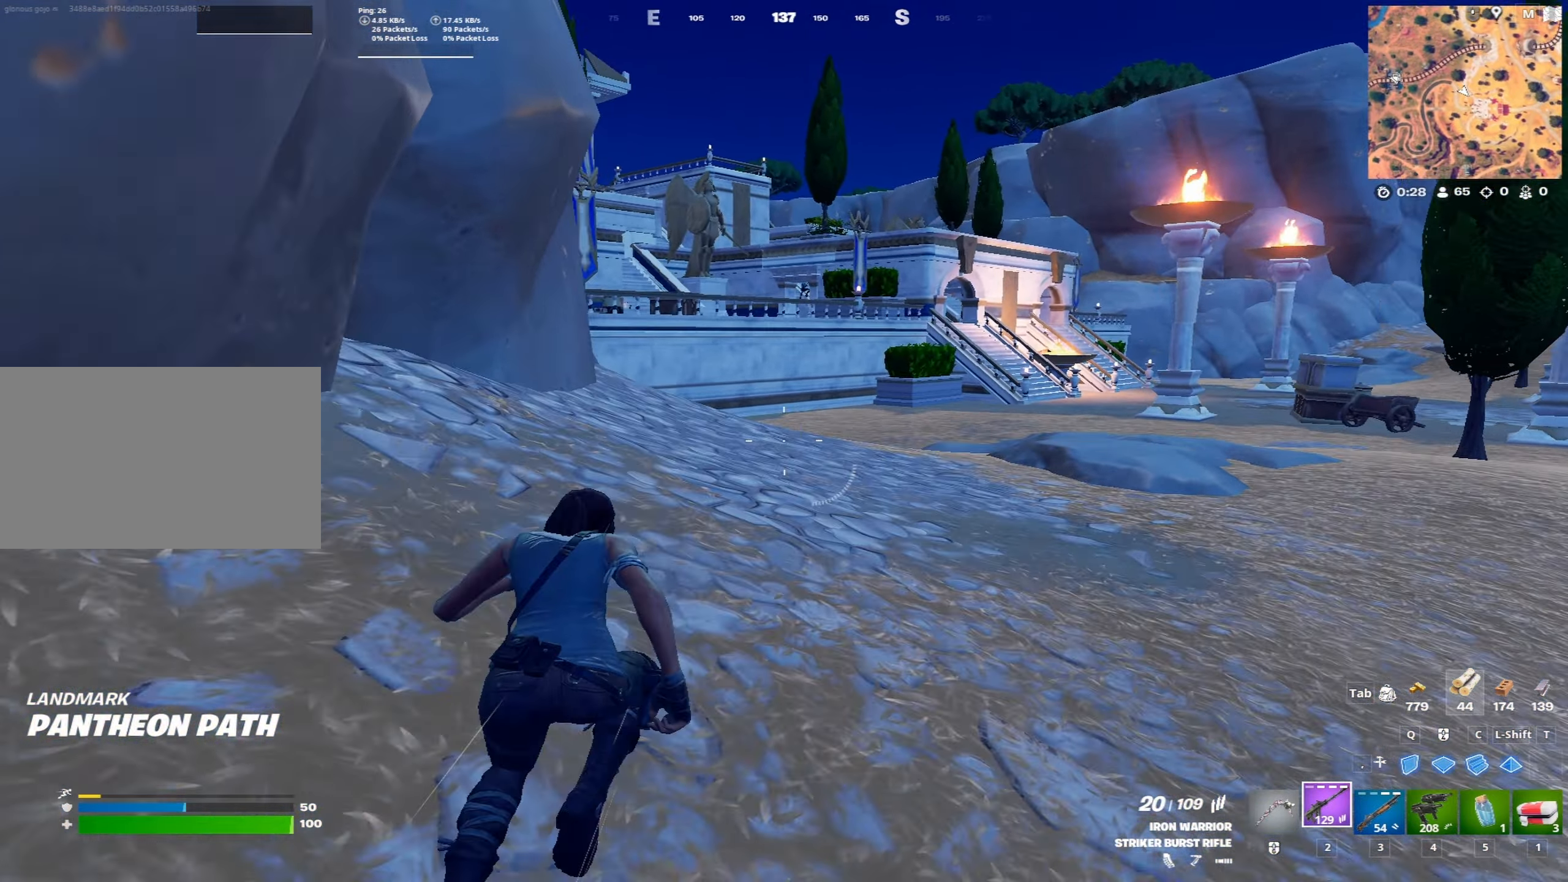
{"keys": ["w"], "mouse": [], "mouse_move": "still", "events": [[17, "space", "down"], [167, "space", "up"]]}
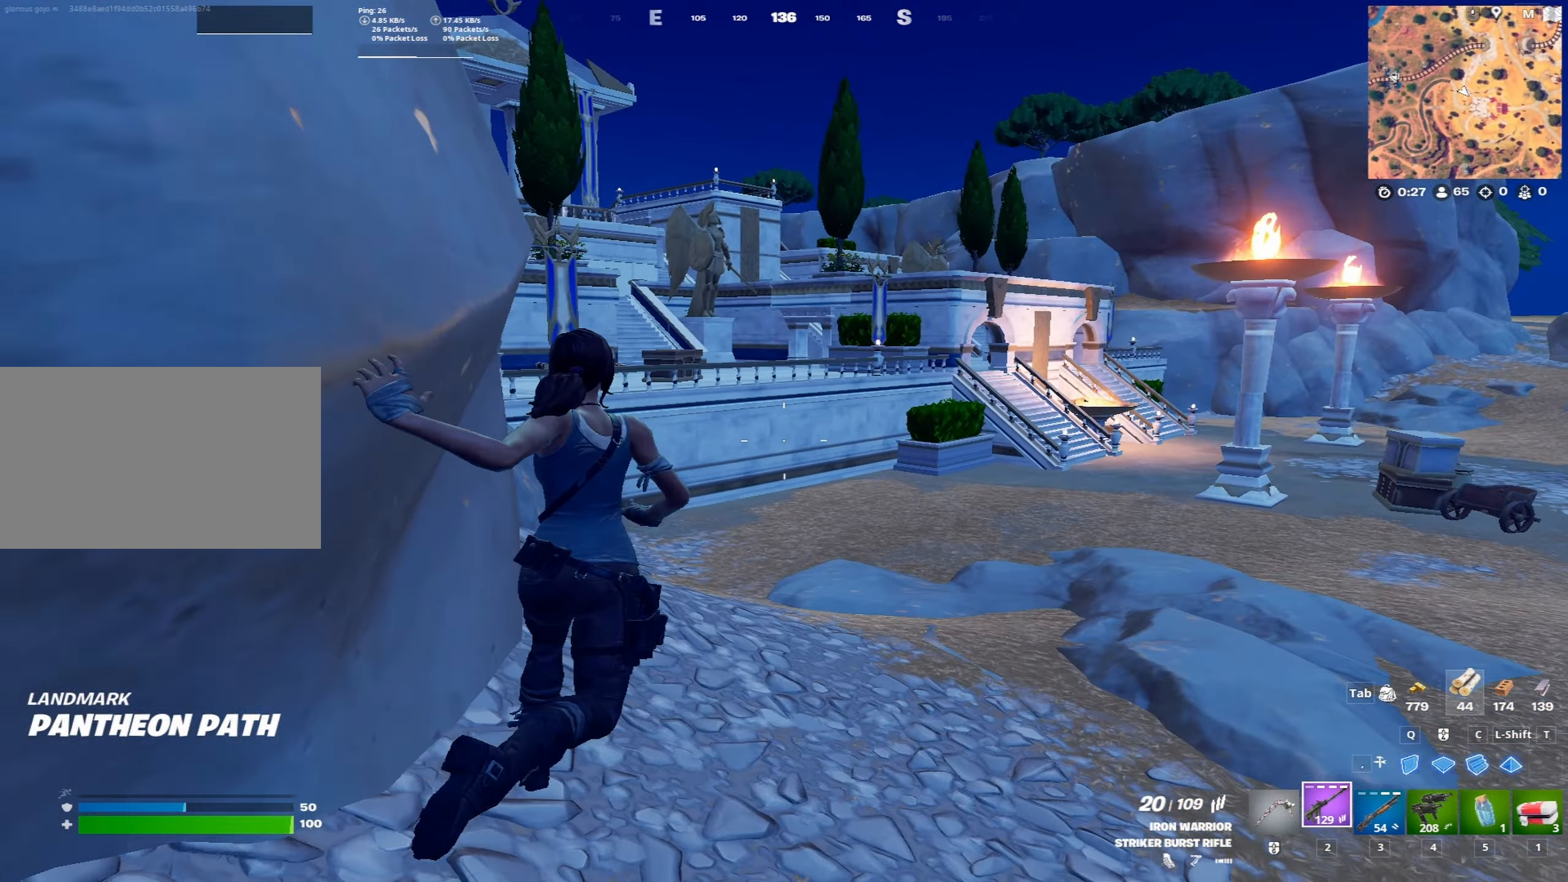
{"keys": ["w"], "mouse": [], "mouse_move": "still", "events": [[83, "x", "down"], [367, "x", "up"]]}
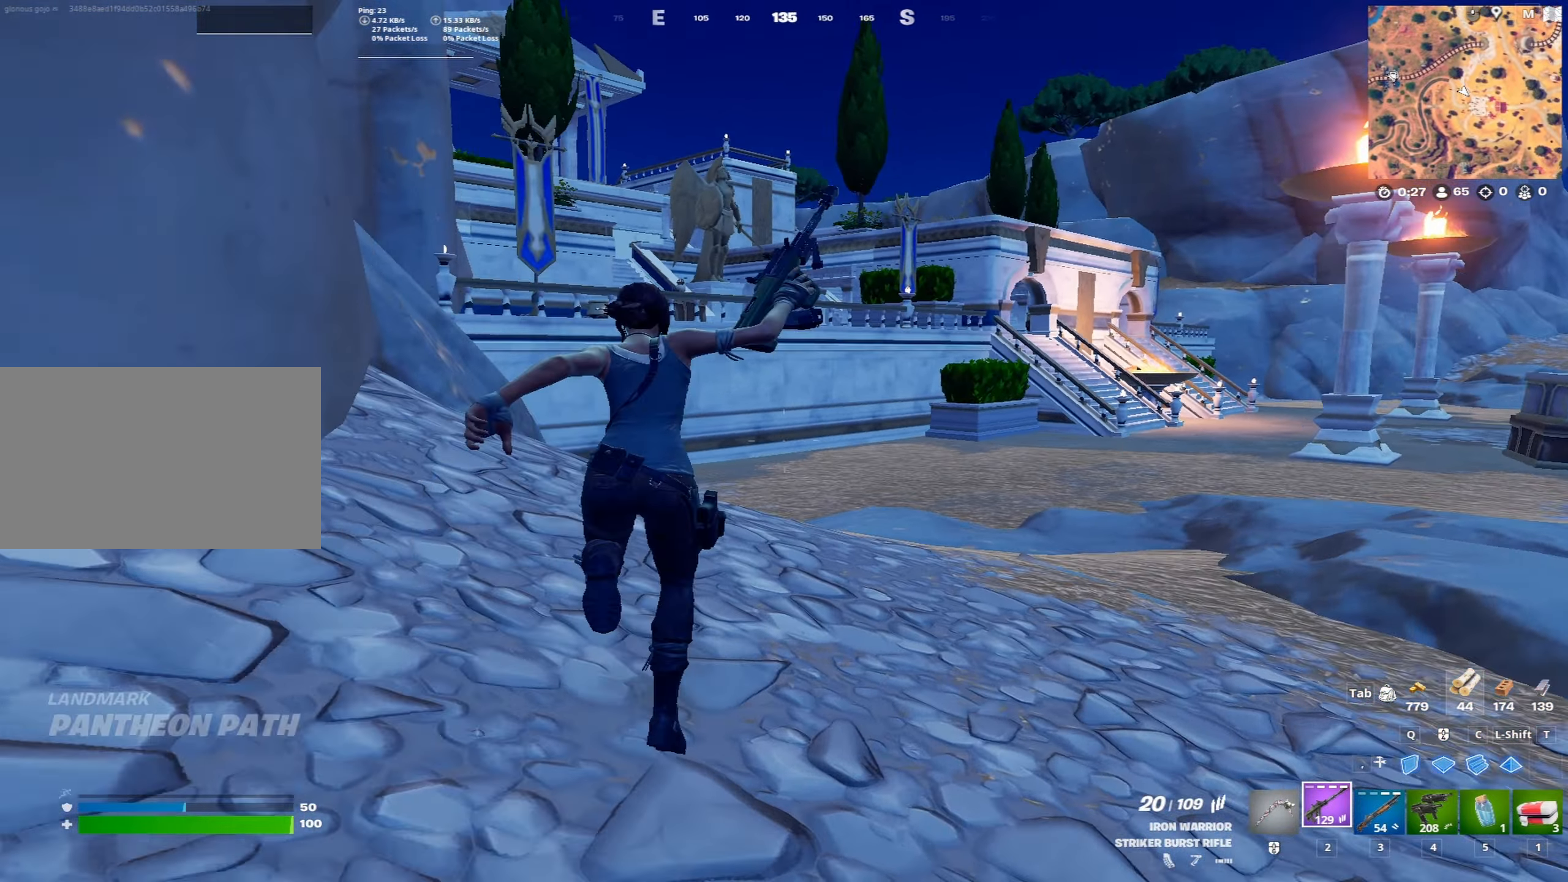
{"keys": ["w"], "mouse": [], "mouse_move": "down", "events": [[100, "space", "down"], [283, "c", "down"], [333, "space", "up"], [383, "mouse_left", "down"], [433, "c", "up"], [467, "mouse_left", "up"]]}
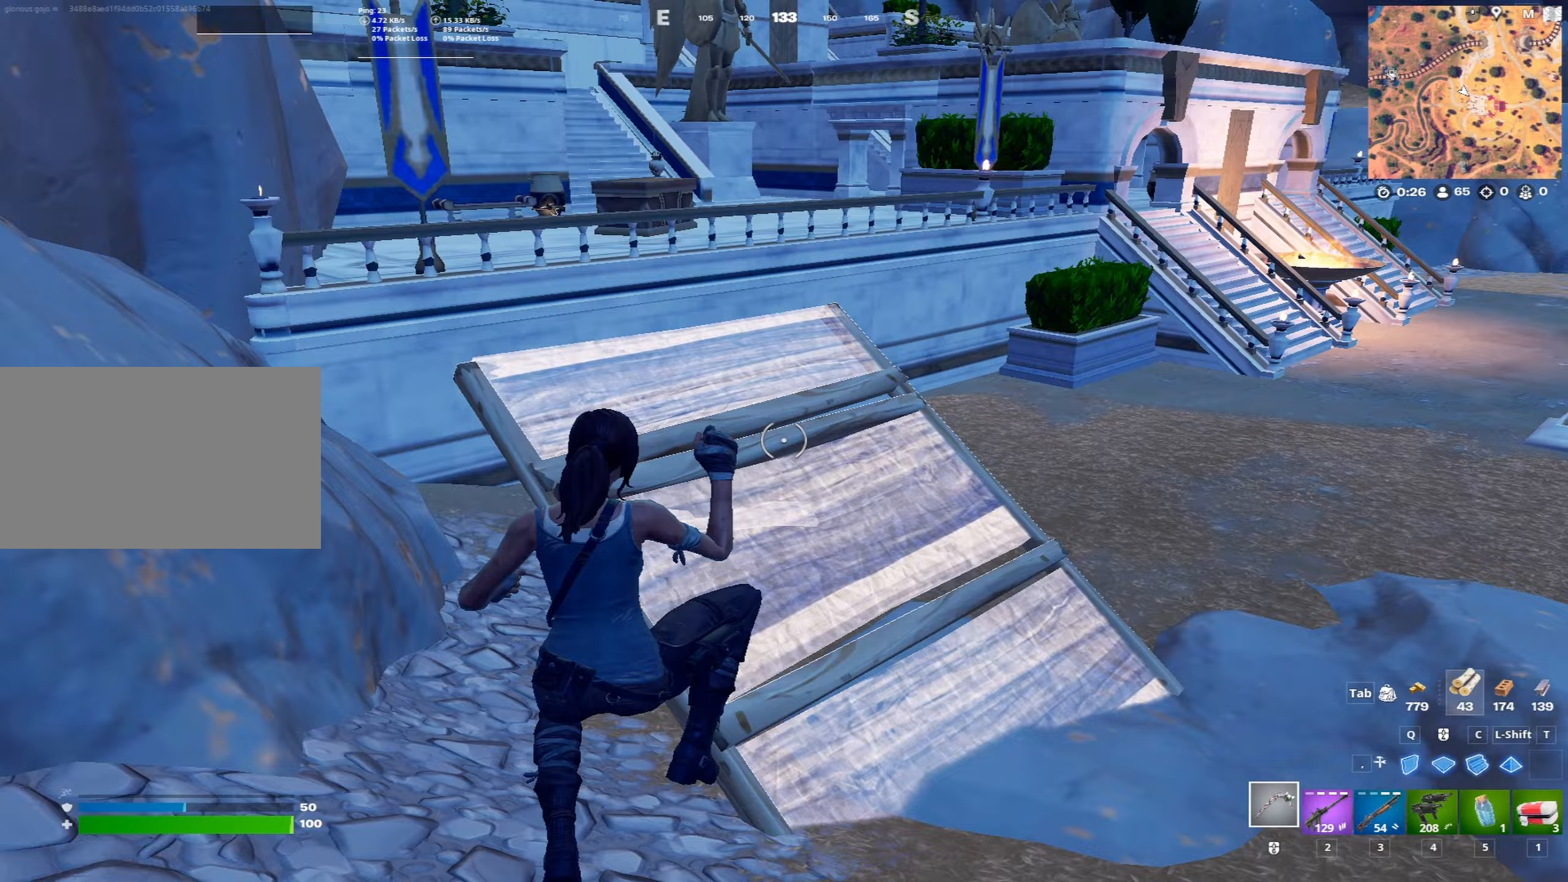
{"keys": ["w"], "mouse": ["left"], "mouse_move": "up-left", "events": [[350, "c", "down"], [483, "c", "up"], [483, "mouse_left", "down"]]}
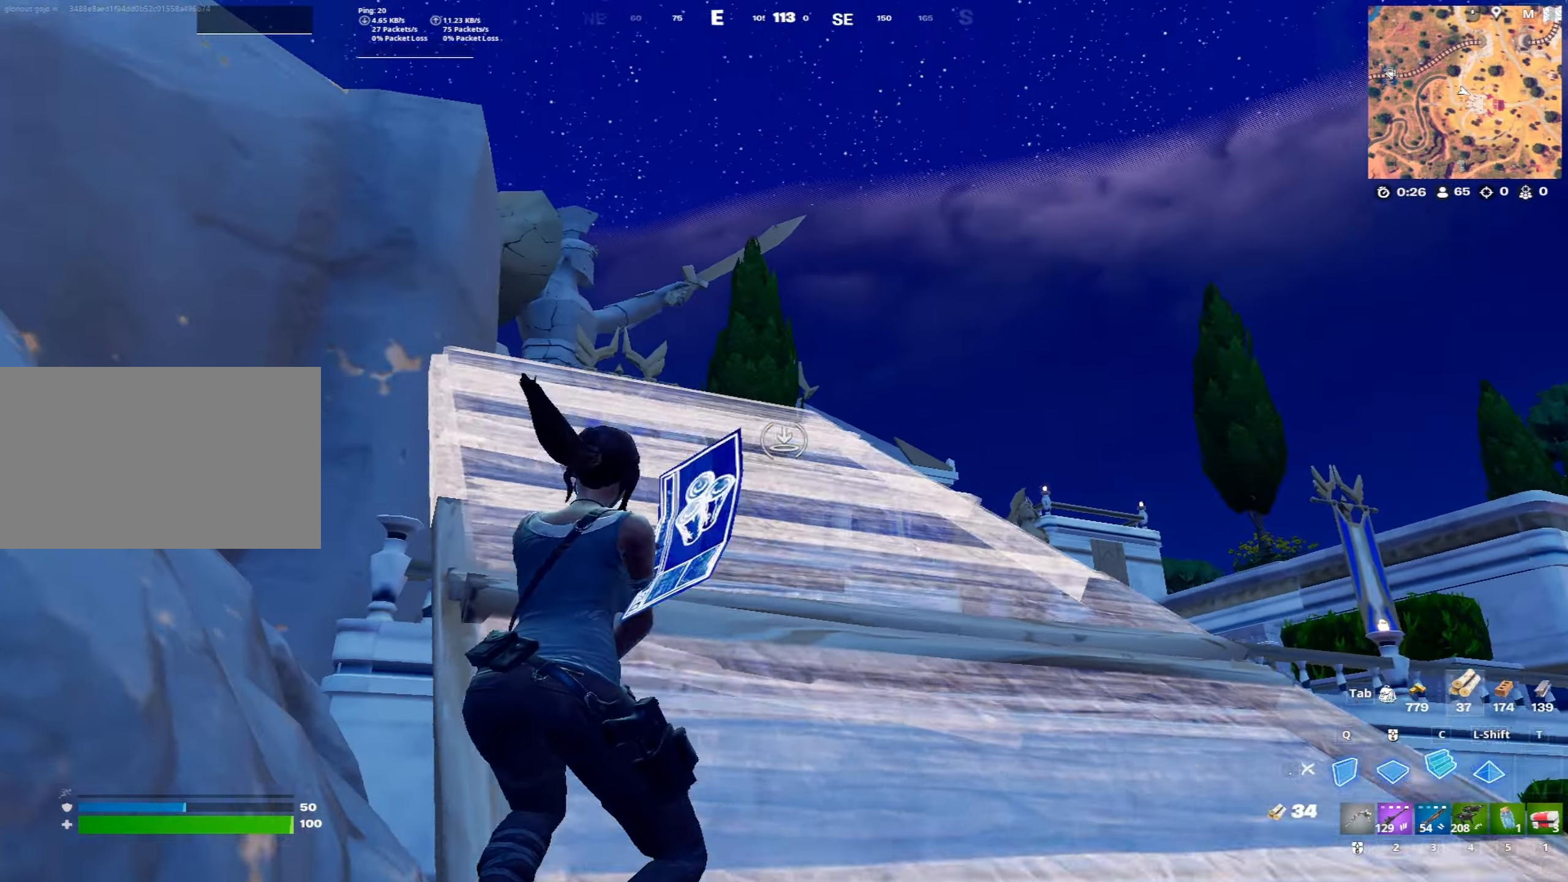
{"keys": ["a", "w"], "mouse": [], "mouse_move": "down-right", "events": [[83, "mouse_left", "up"], [133, "ctrl", "down"], [217, "ctrl", "up"], [367, "a", "down"]]}
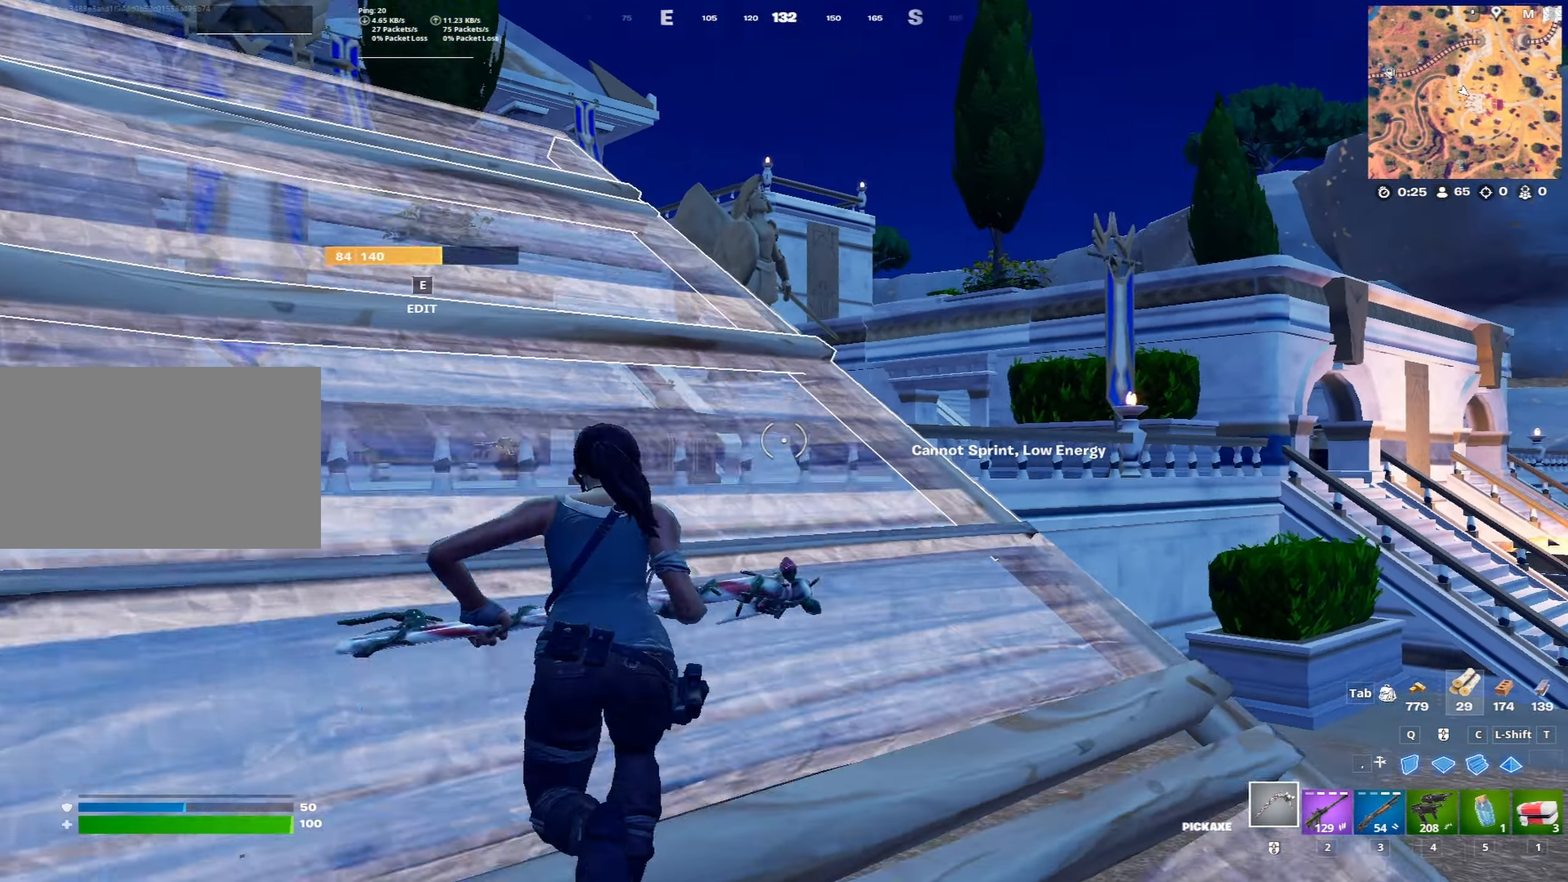
{"keys": ["a", "w"], "mouse": [], "mouse_move": "still", "events": [[100, "a", "up"], [183, "space", "down"], [333, "a", "down"], [383, "space", "up"]]}
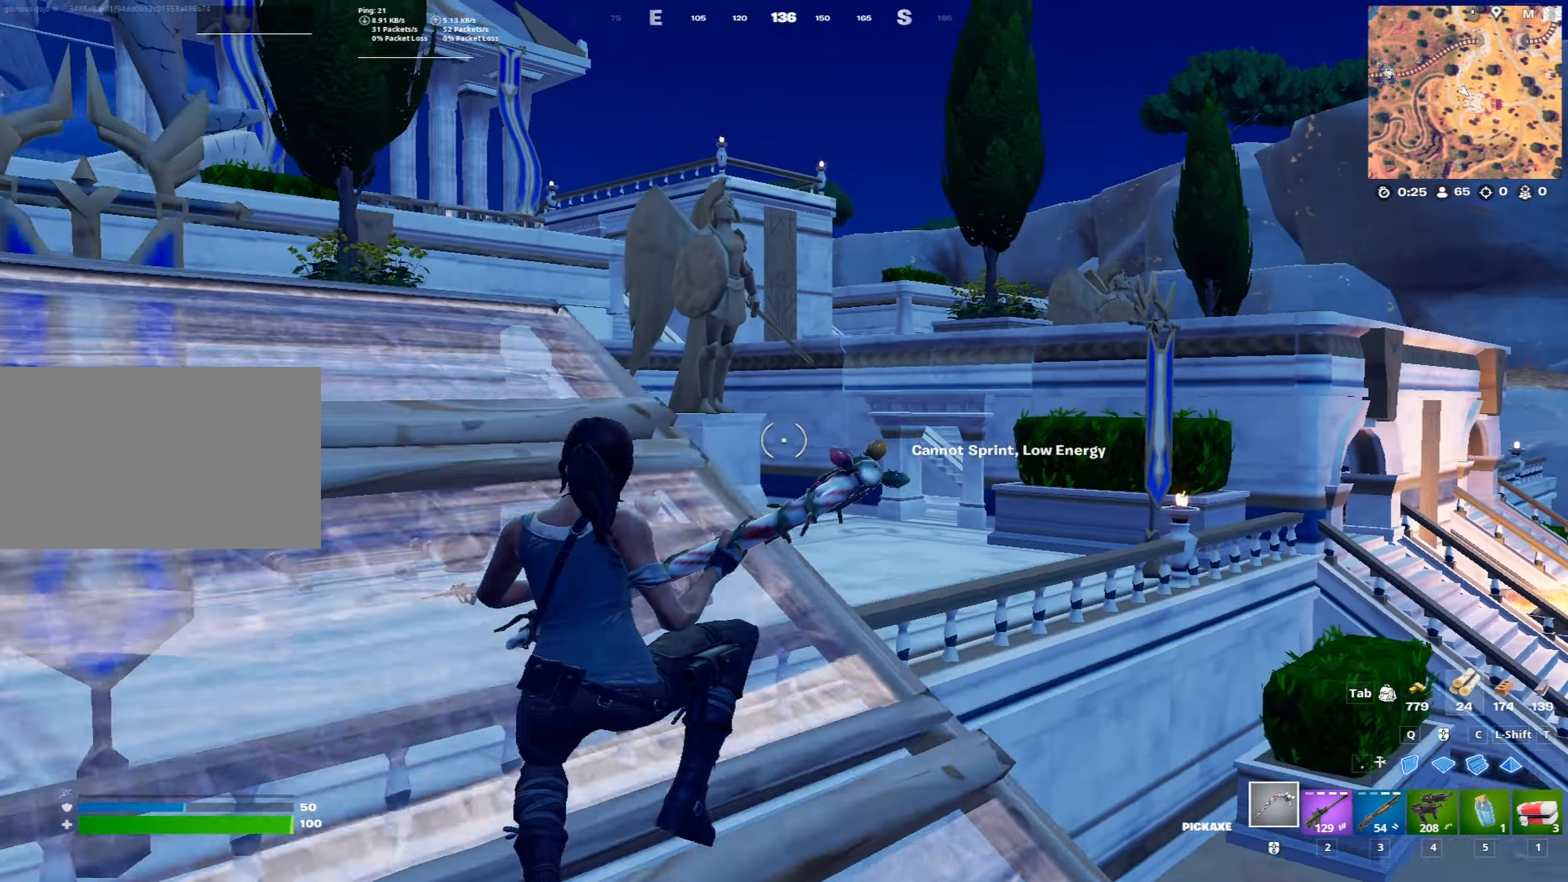
{"keys": ["d", "space", "w"], "mouse": [], "mouse_move": "left", "events": [[67, "a", "up"], [250, "space", "down"], [300, "d", "down"]]}
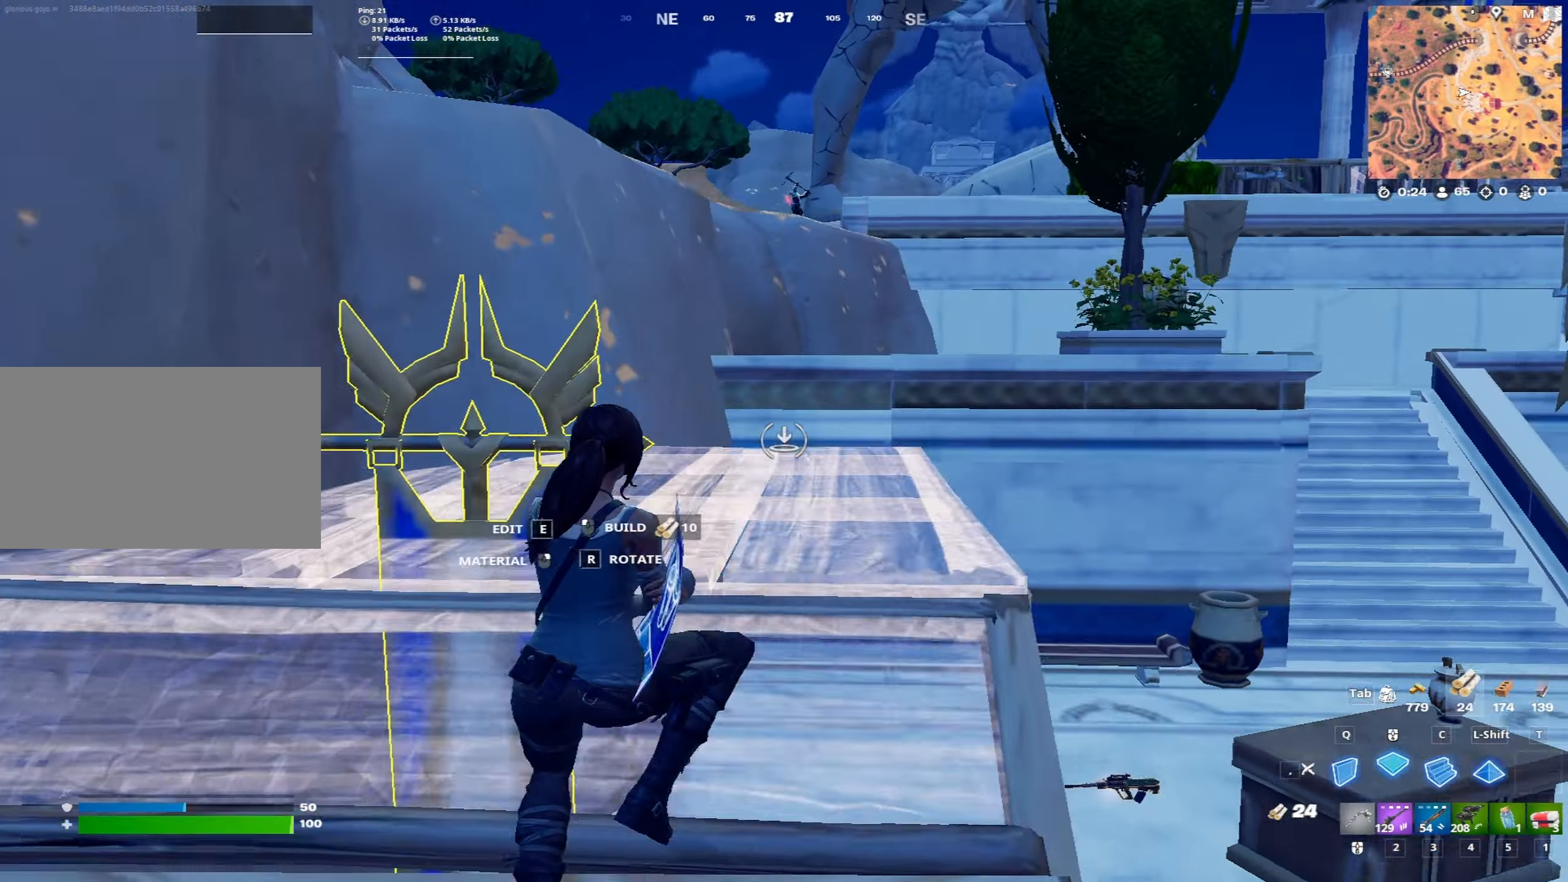
{"keys": ["a", "w"], "mouse": [], "mouse_move": "still", "events": [[67, "space", "up"], [83, "d", "up"], [250, "c", "down"], [350, "c", "up"], [400, "a", "down"]]}
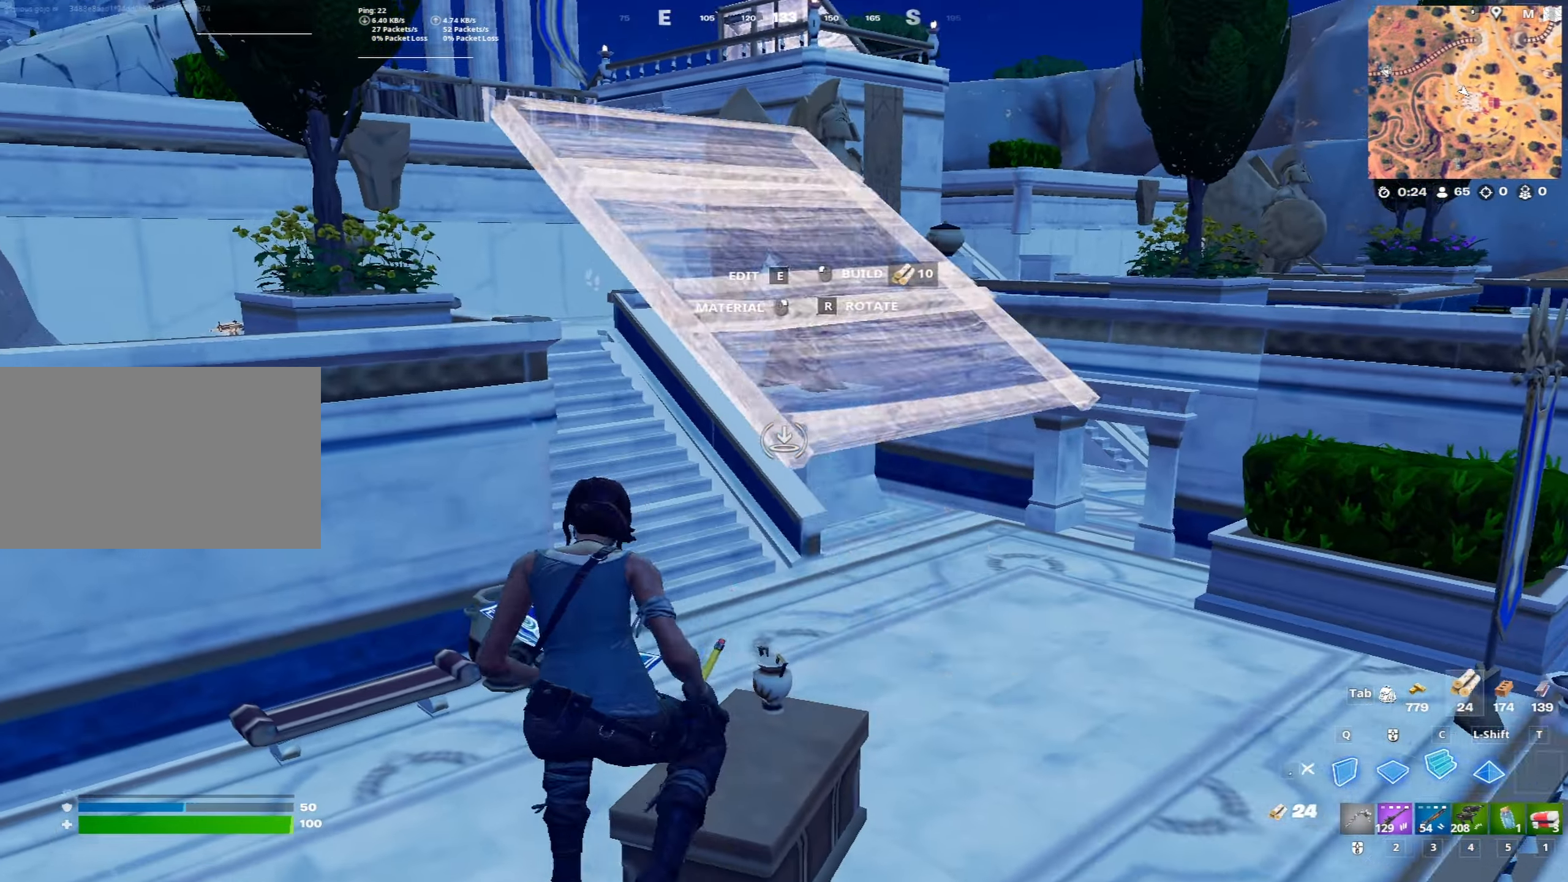
{"keys": ["c", "w"], "mouse": ["left"], "mouse_move": "left", "events": [[83, "a", "up"], [417, "c", "down"], [500, "mouse_left", "down"]]}
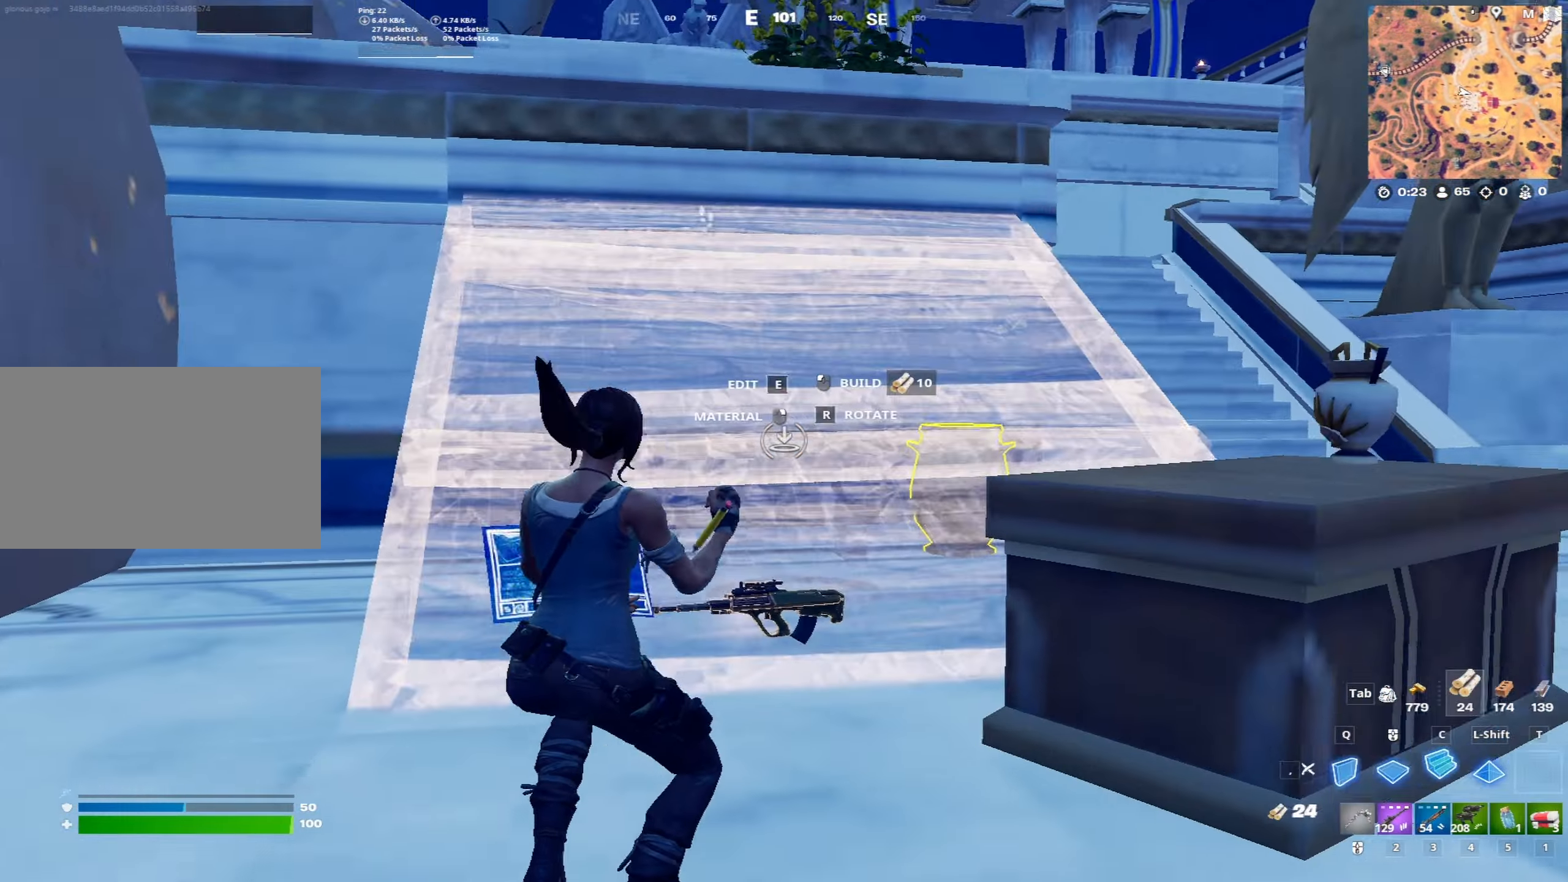
{"keys": ["w"], "mouse": [], "mouse_move": "still", "events": [[50, "a", "down"], [50, "c", "up"], [150, "ctrl", "down"], [150, "mouse_left", "up"], [283, "a", "up"], [283, "ctrl", "up"]]}
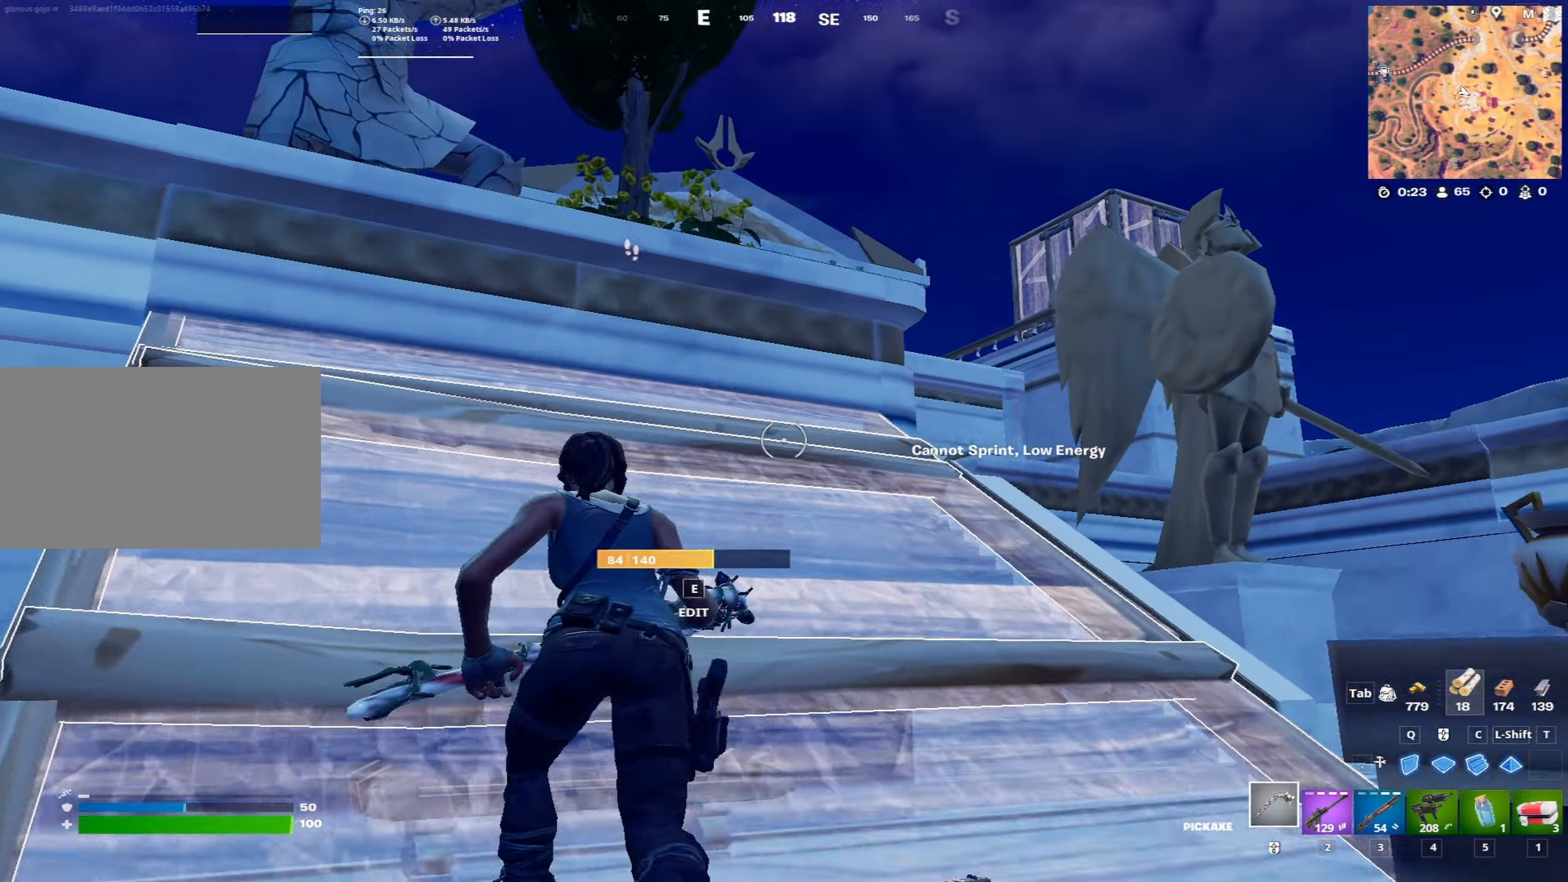
{"keys": ["a", "w"], "mouse": [], "mouse_move": "left", "events": [[433, "a", "down"]]}
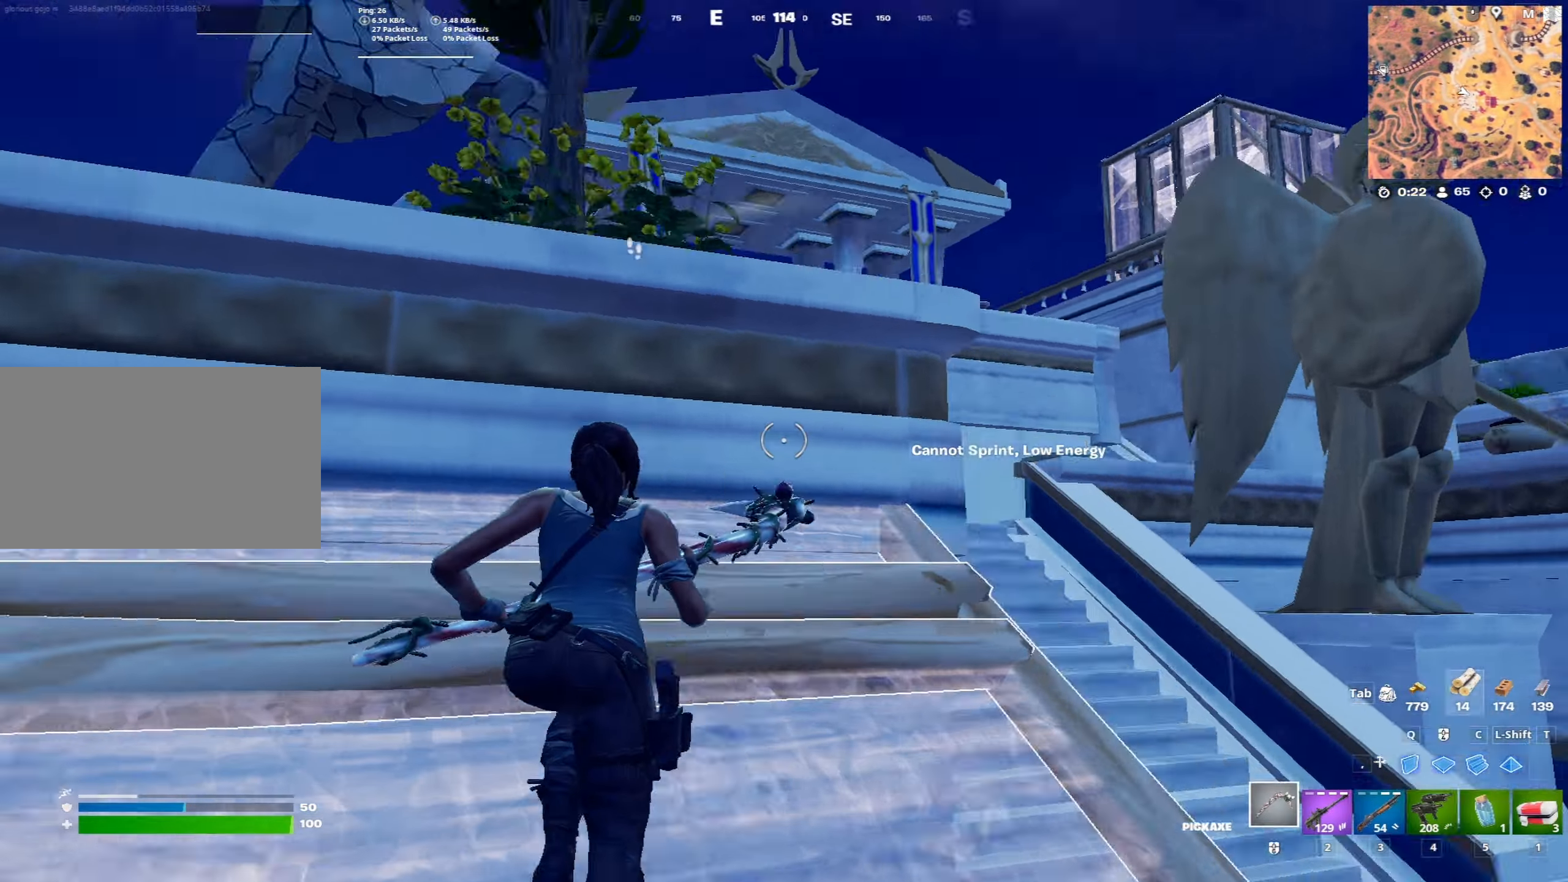
{"keys": ["a", "w"], "mouse": [], "mouse_move": "down-right", "events": [[83, "a", "up"], [133, "space", "down"], [217, "space", "up"], [317, "space", "down"], [450, "space", "up"], [500, "a", "down"]]}
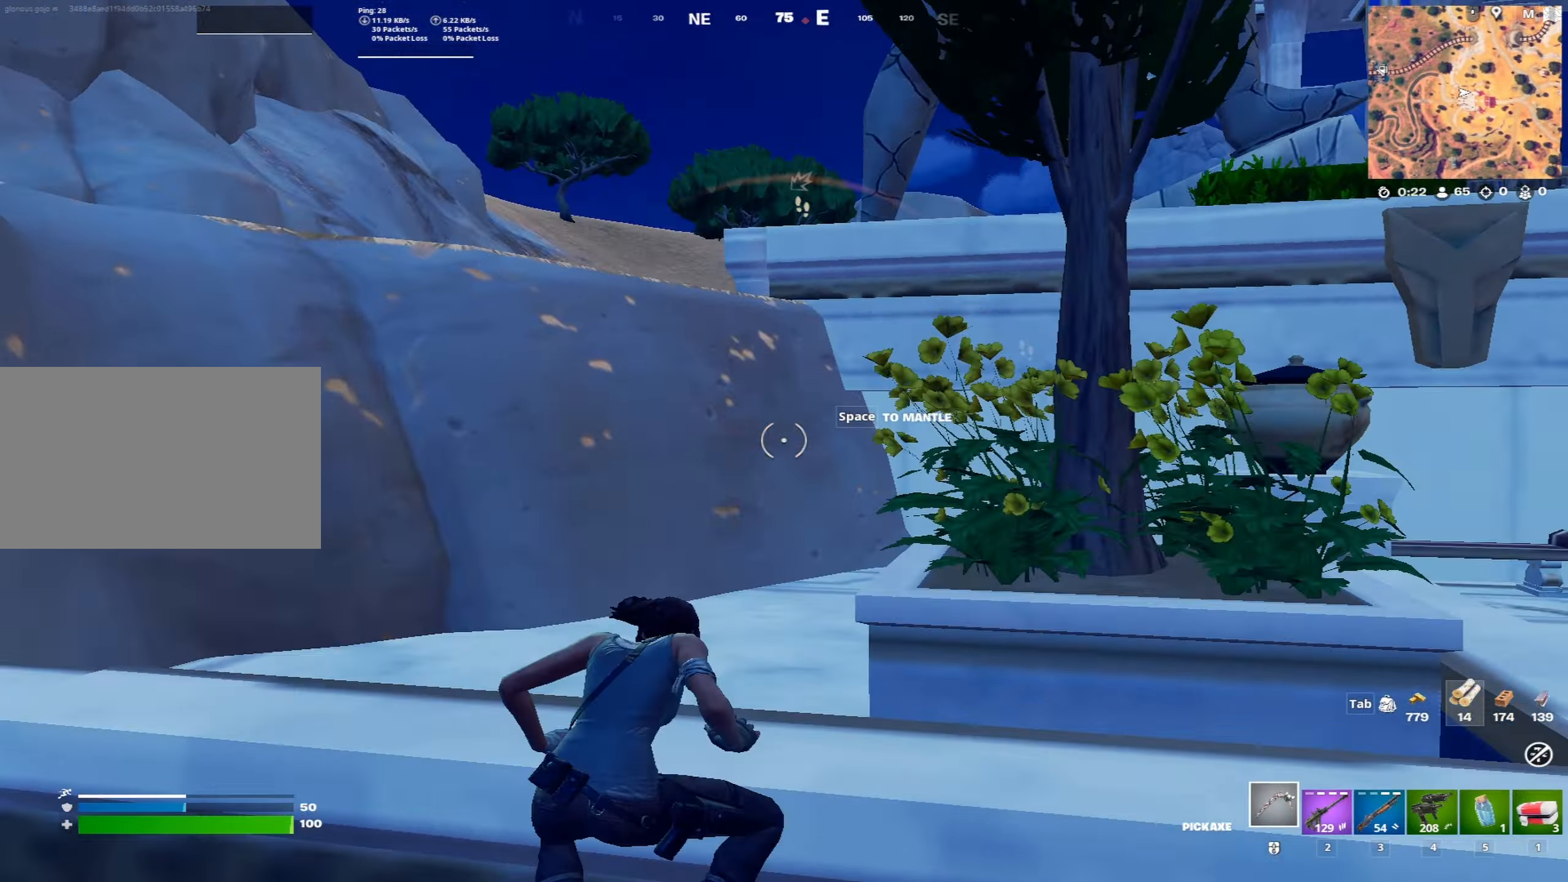
{"keys": ["a", "w"], "mouse": [], "mouse_move": "right", "events": []}
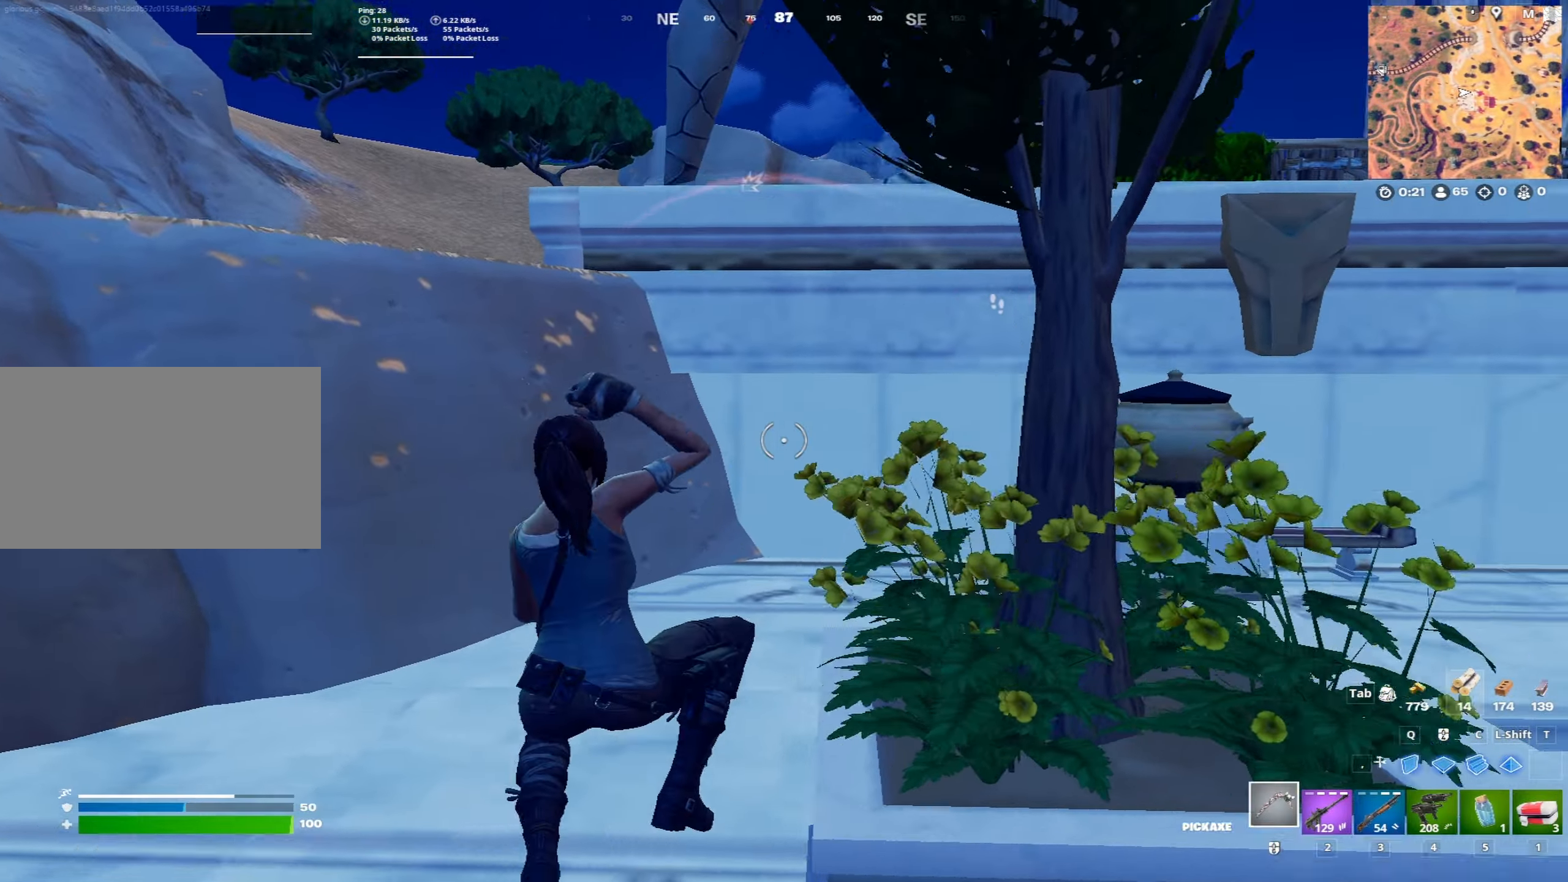
{"keys": ["w"], "mouse": ["left"], "mouse_move": "up", "events": [[17, "space", "down"], [200, "c", "down"], [250, "a", "up"], [250, "space", "up"], [300, "mouse_left", "down"], [400, "c", "up"]]}
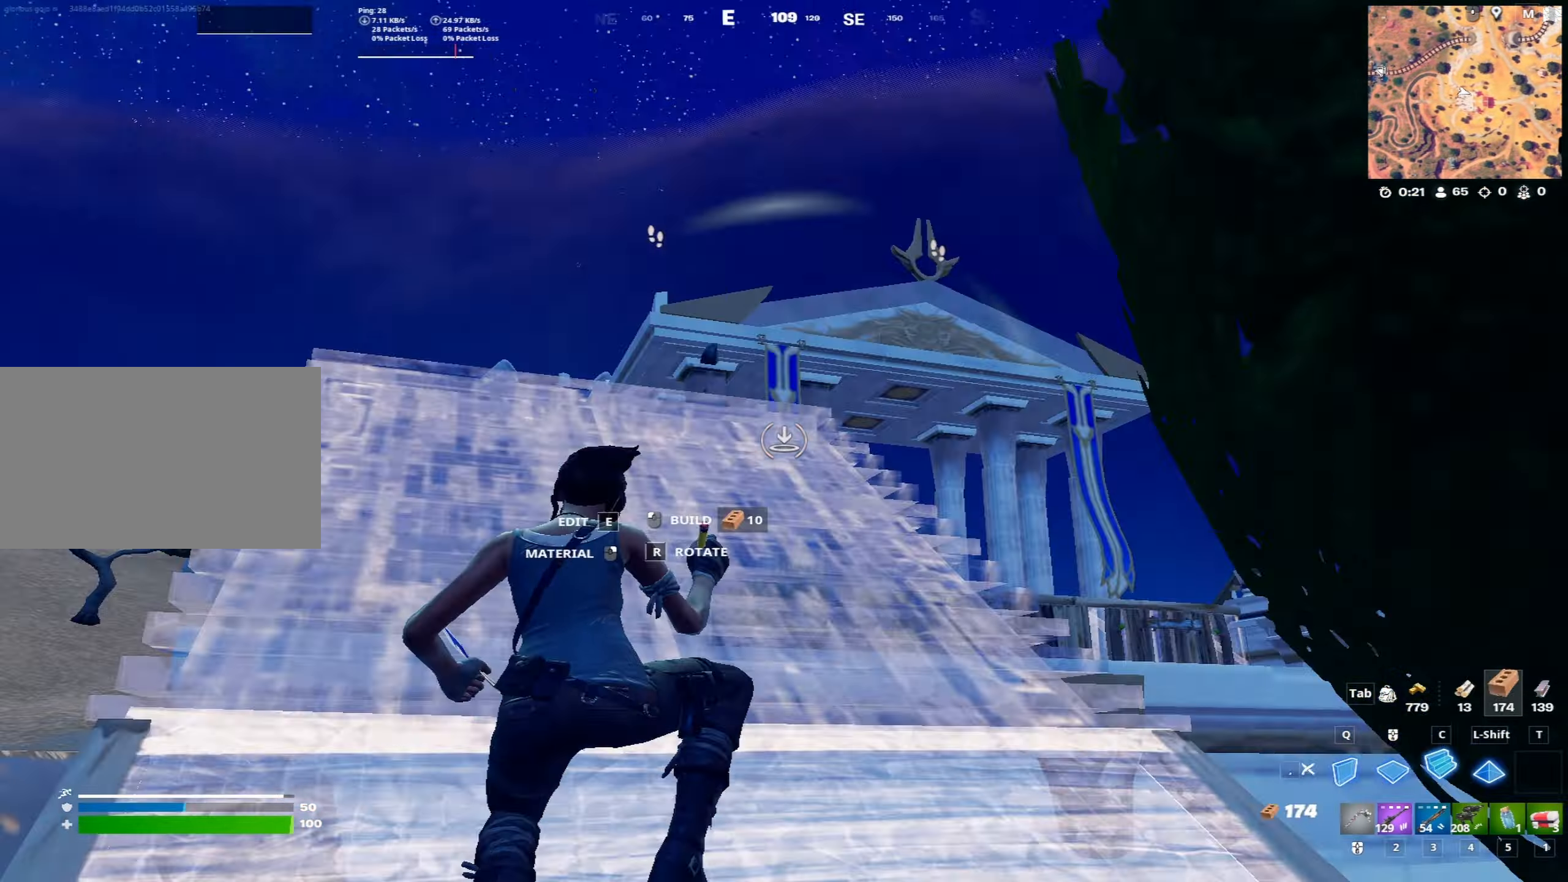
{"keys": [], "mouse": ["left"], "mouse_move": "down-left", "events": [[33, "c", "down"], [133, "c", "up"], [133, "q", "down"], [217, "q", "up"], [317, "a", "down"], [417, "w", "up"], [500, "a", "up"]]}